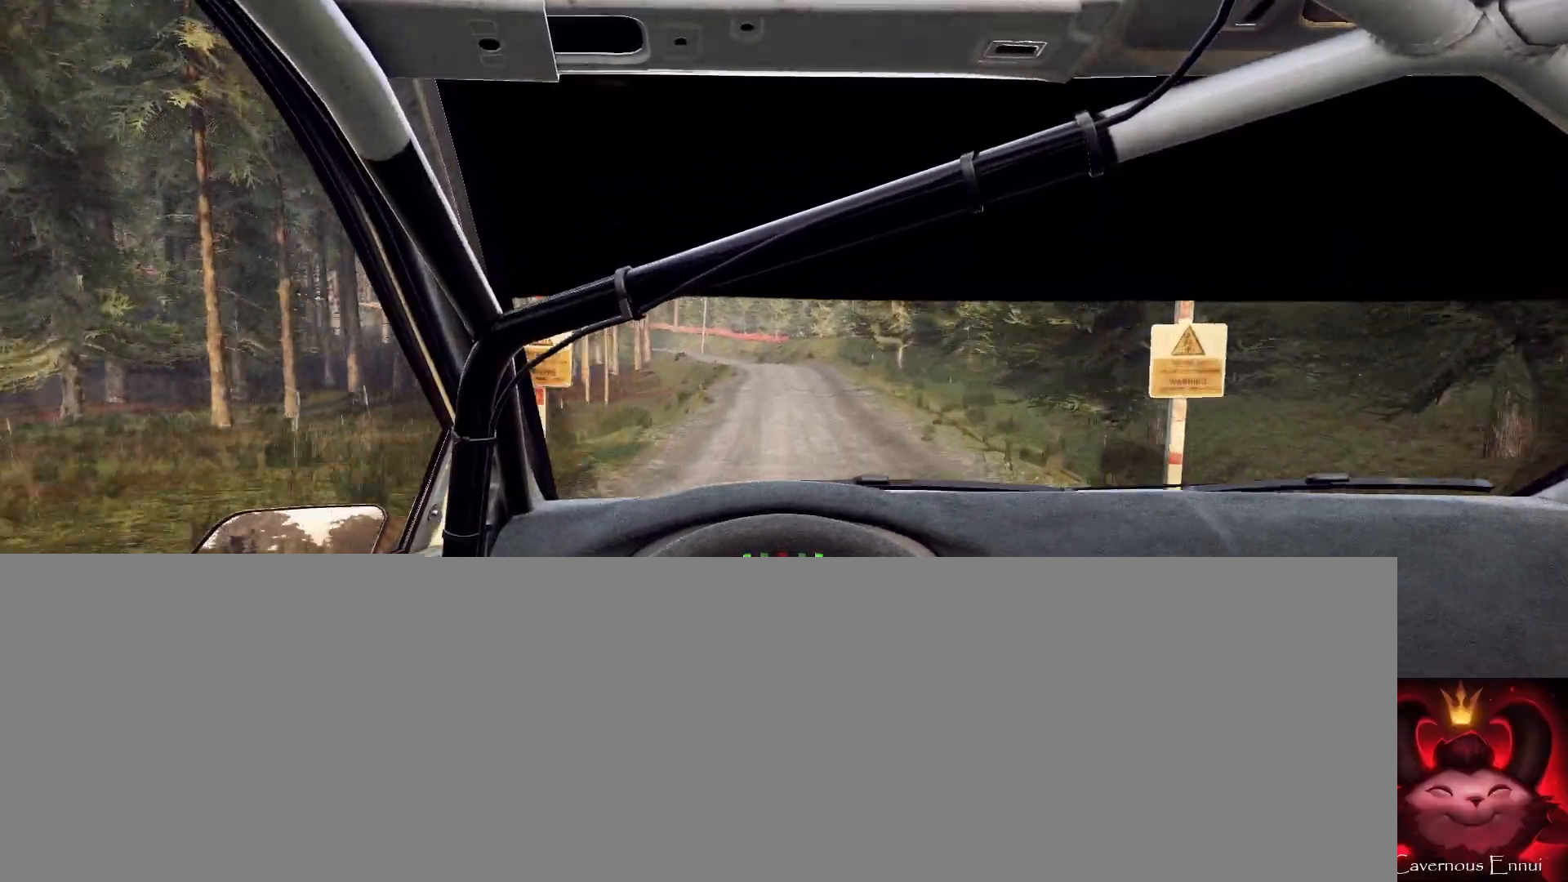
Gameplay with a controller (Xbox layout); each line is a JSON object with the inputs held at the frame after it. "events" lists button and stick changes between this image and that frame as [ms after this image, input, new state], when the widget could be followed in between.
{"buttons": [], "left_stick": "down-left", "right_stick": "up", "events": [[200, "left_stick", "right"], [300, "left_stick", "left"], [367, "left_stick", "center"], [433, "left_stick", "down-left"]]}
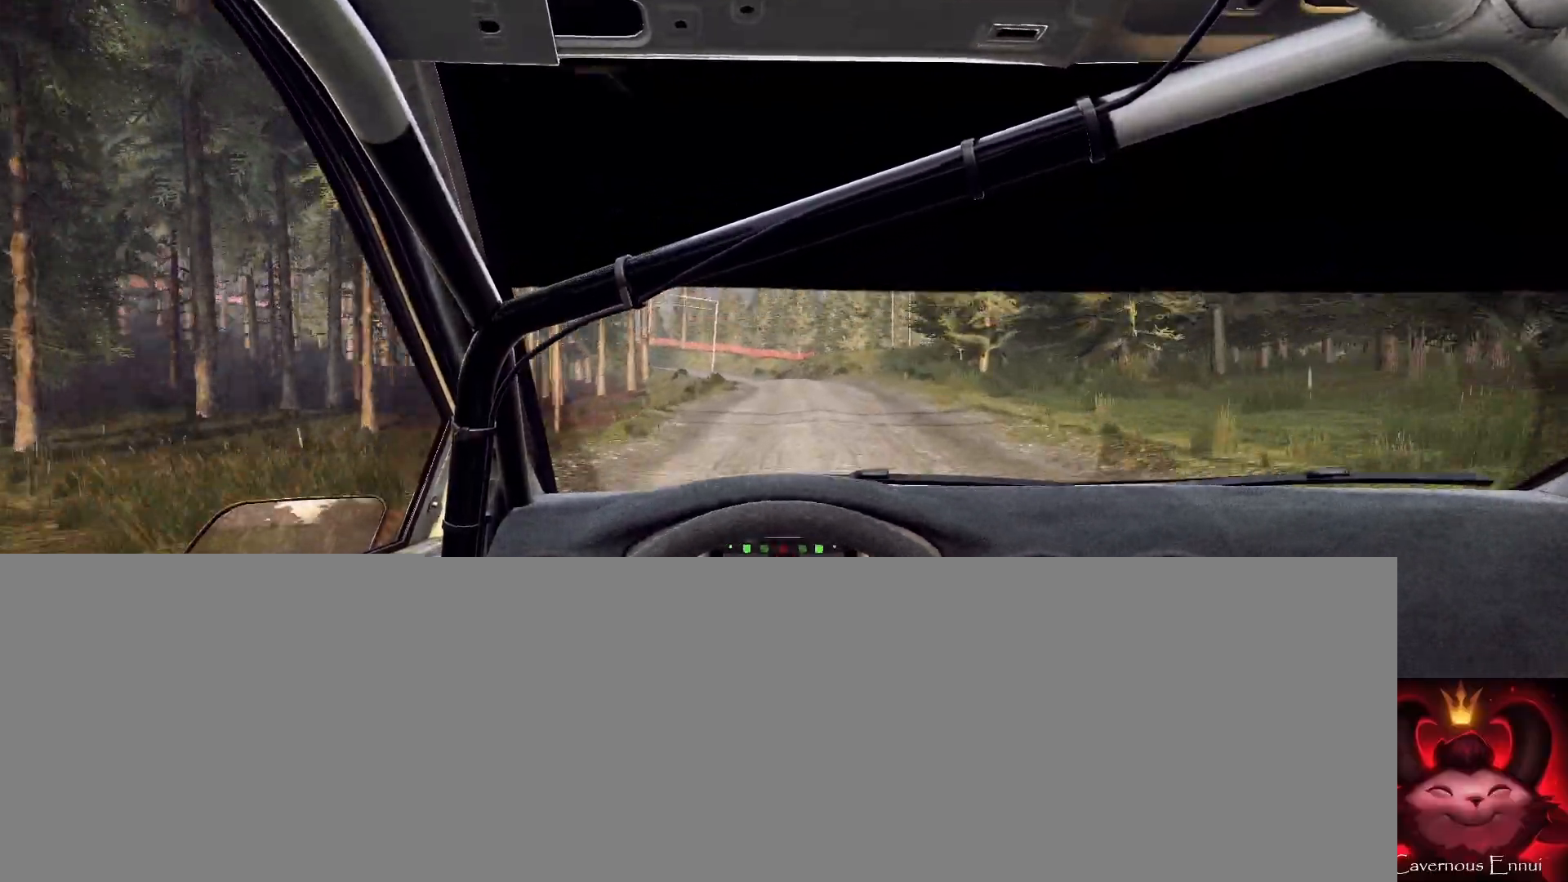
{"buttons": ["L1", "L2"], "left_stick": "down-left", "right_stick": "up", "events": [[100, "left_stick", "center"], [267, "L2", "down"], [333, "left_stick", "down-left"], [467, "L1", "down"]]}
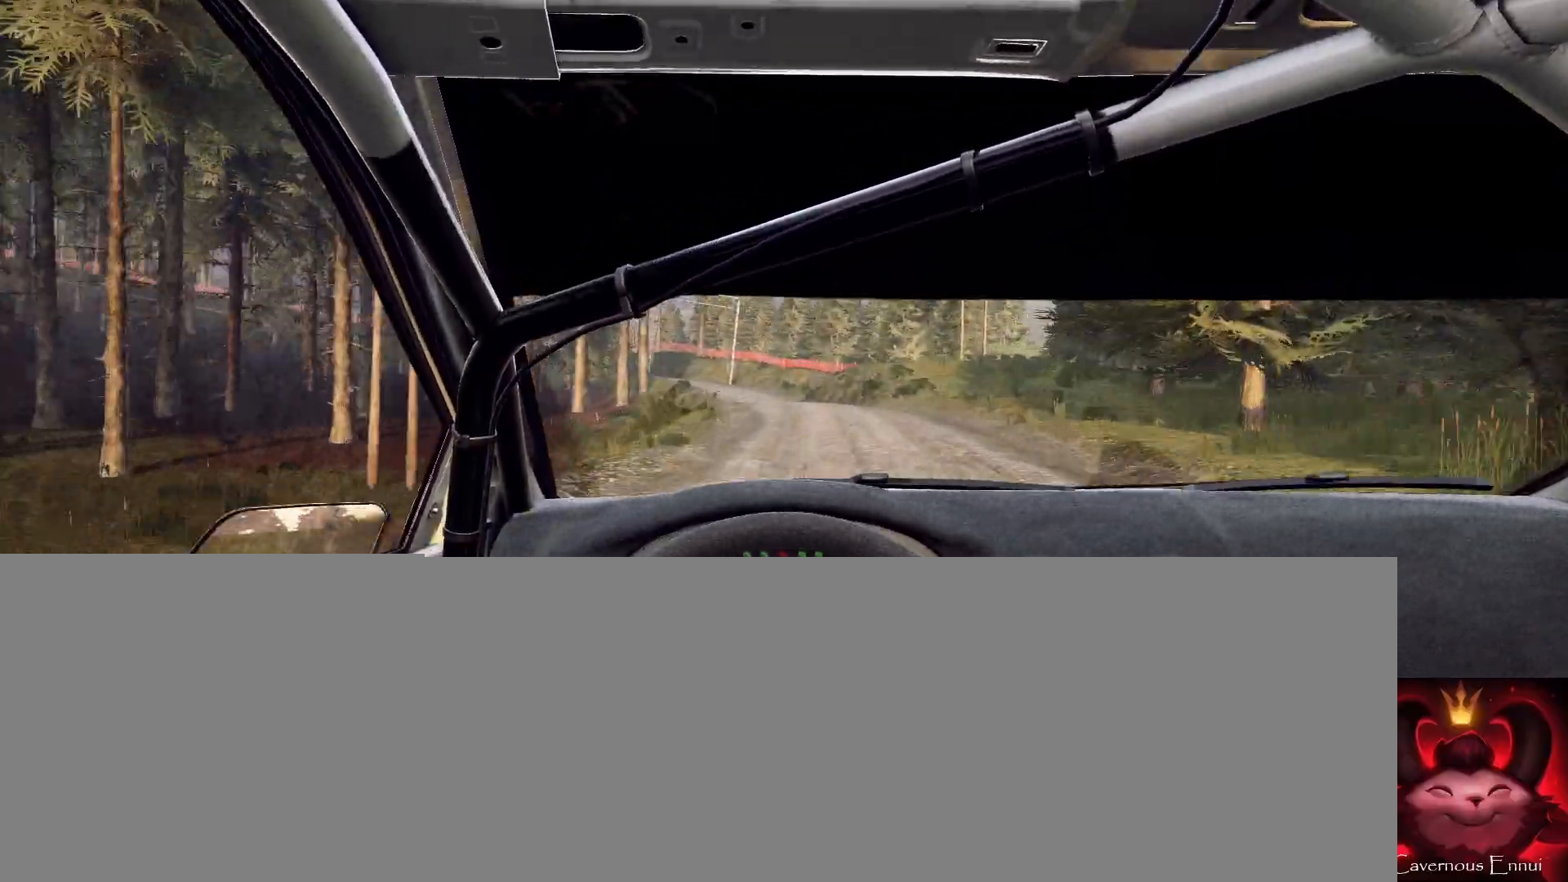
{"buttons": [], "left_stick": "left", "right_stick": "up", "events": [[67, "L1", "up"], [67, "left_stick", "center"], [300, "left_stick", "left"], [467, "L2", "up"]]}
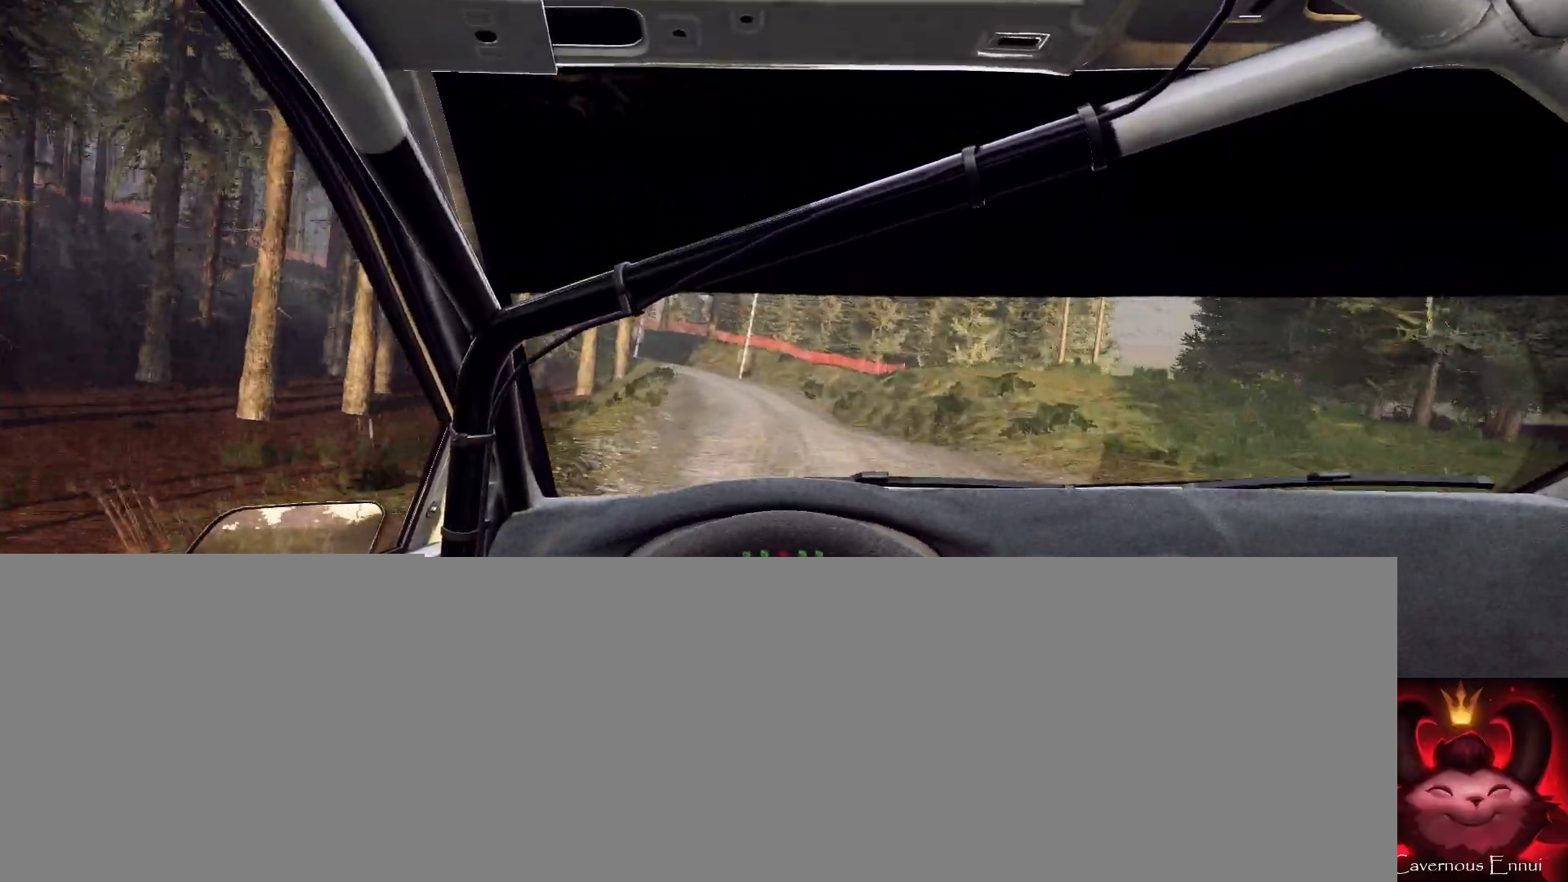
{"buttons": ["L2"], "left_stick": "center", "right_stick": "up", "events": [[67, "left_stick", "center"], [167, "left_stick", "left"], [333, "left_stick", "center"], [433, "L2", "down"]]}
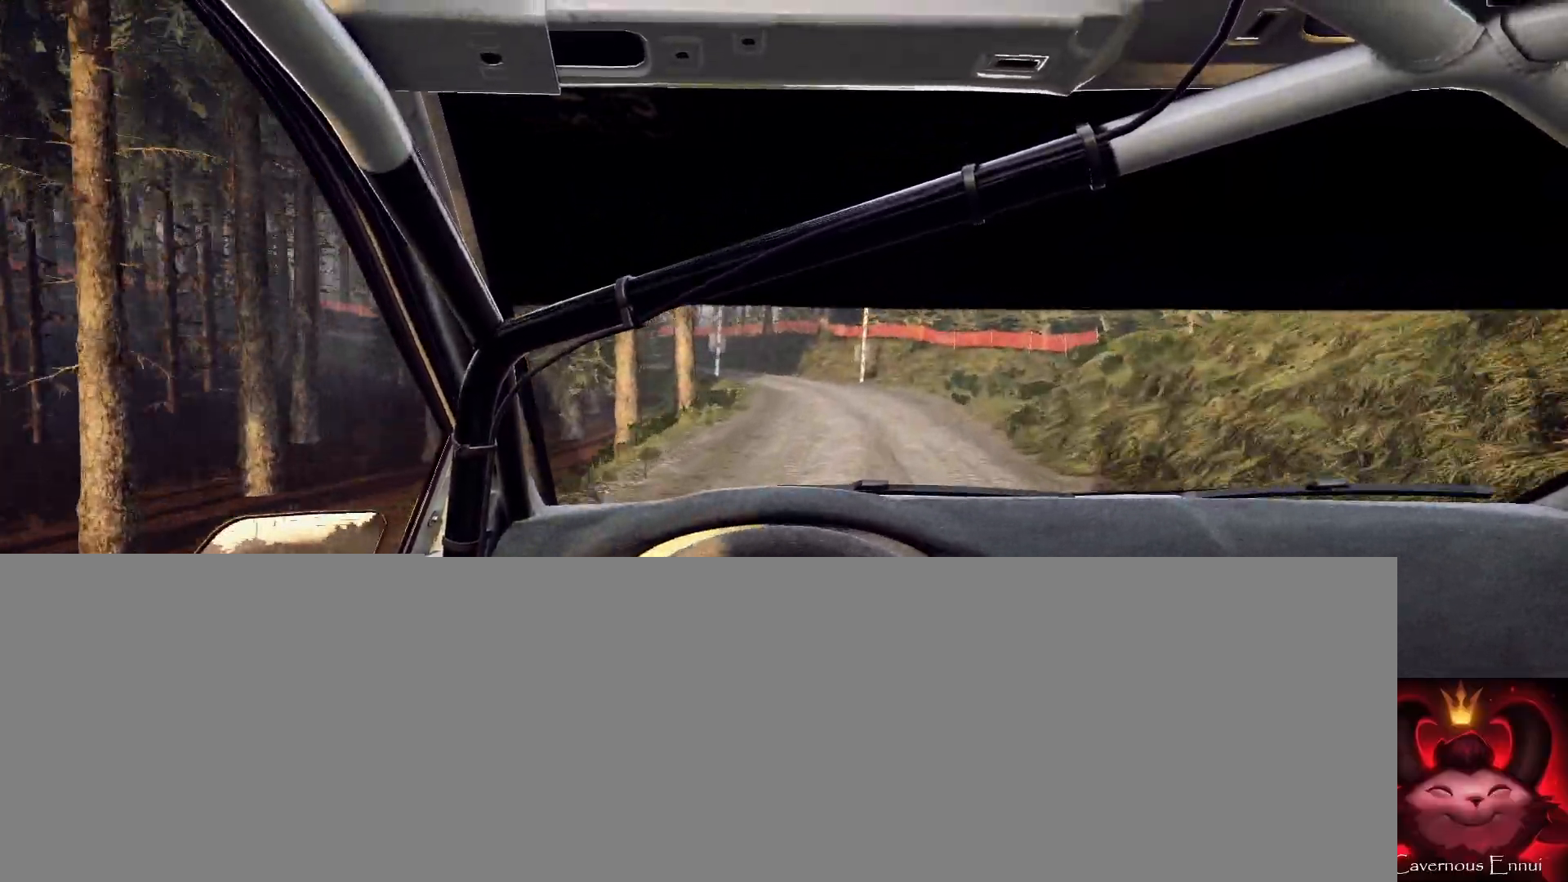
{"buttons": ["L2"], "left_stick": "left", "right_stick": "up", "events": [[267, "left_stick", "left"], [300, "L1", "down"], [433, "L1", "up"]]}
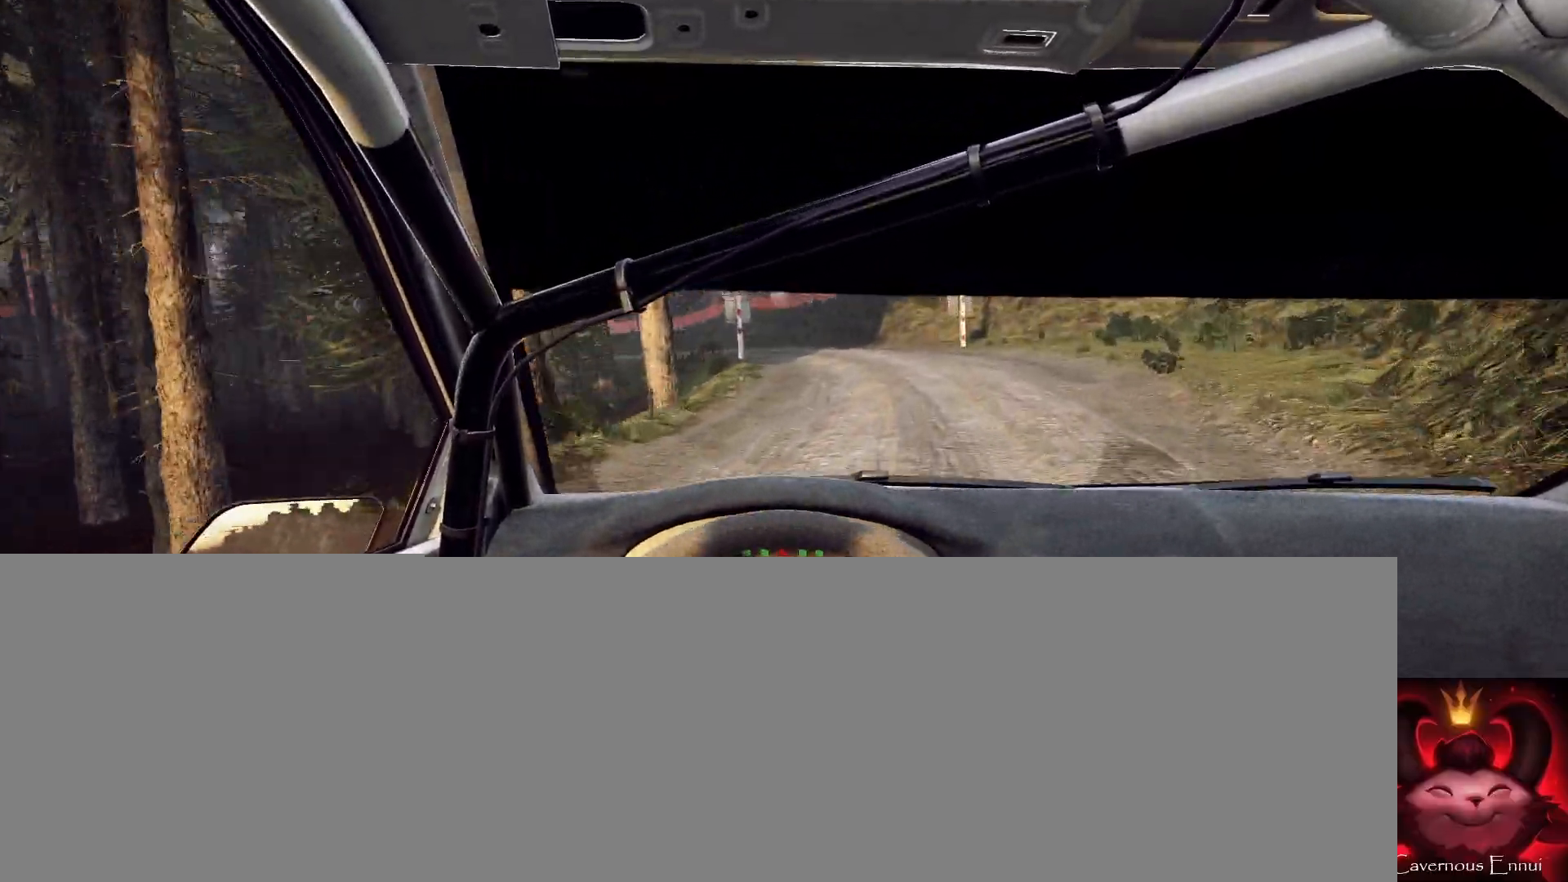
{"buttons": [], "left_stick": "center", "right_stick": "up", "events": [[133, "left_stick", "center"], [267, "L2", "up"]]}
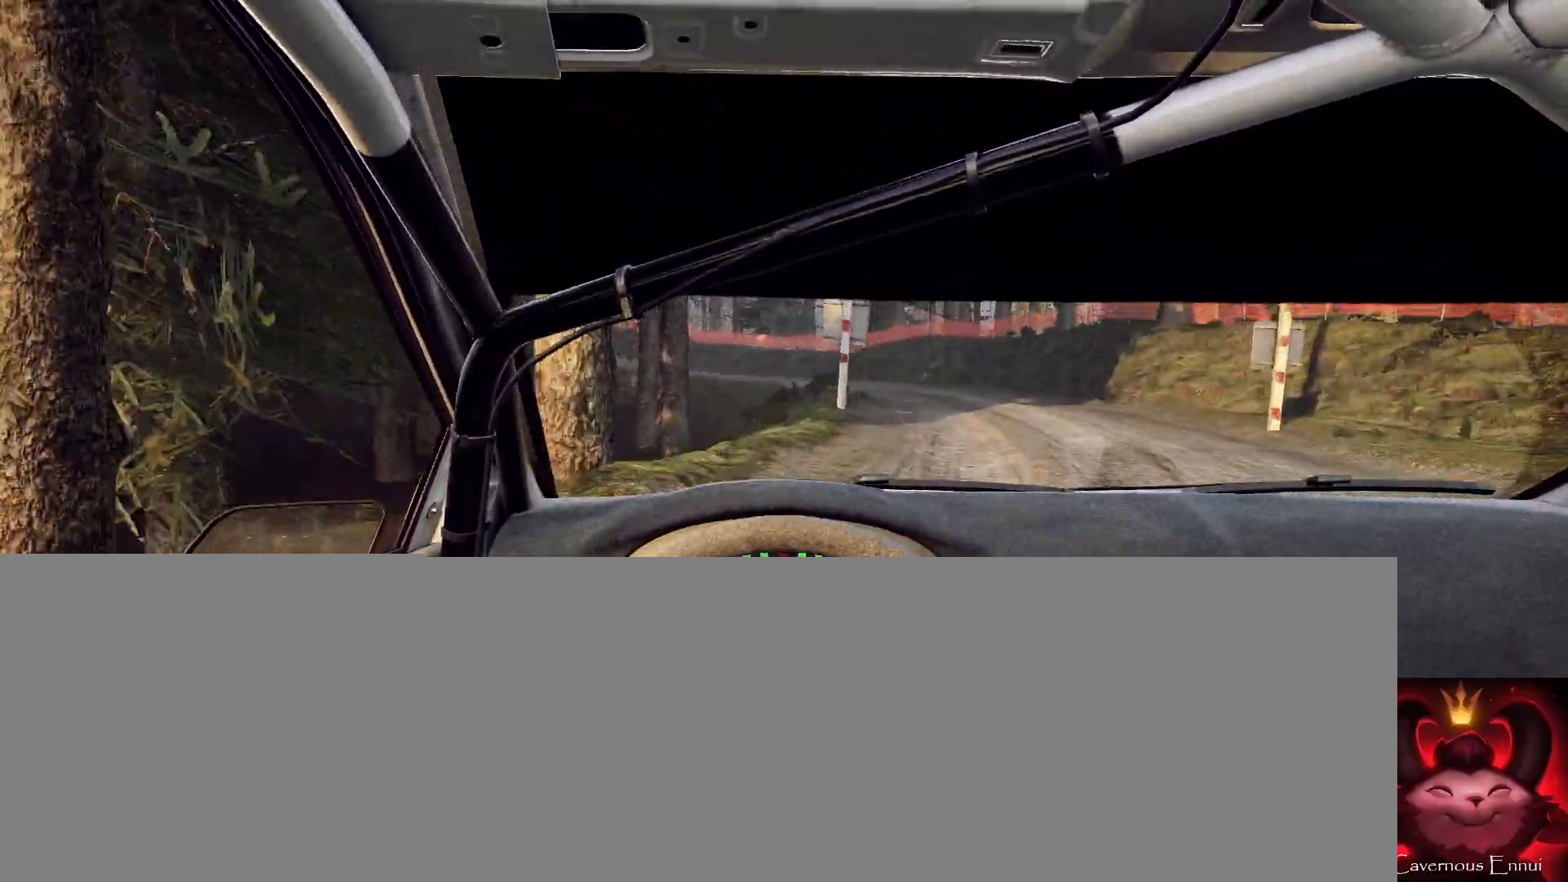
{"buttons": ["L2"], "left_stick": "left", "right_stick": "up", "events": [[133, "L2", "down"], [200, "left_stick", "left"]]}
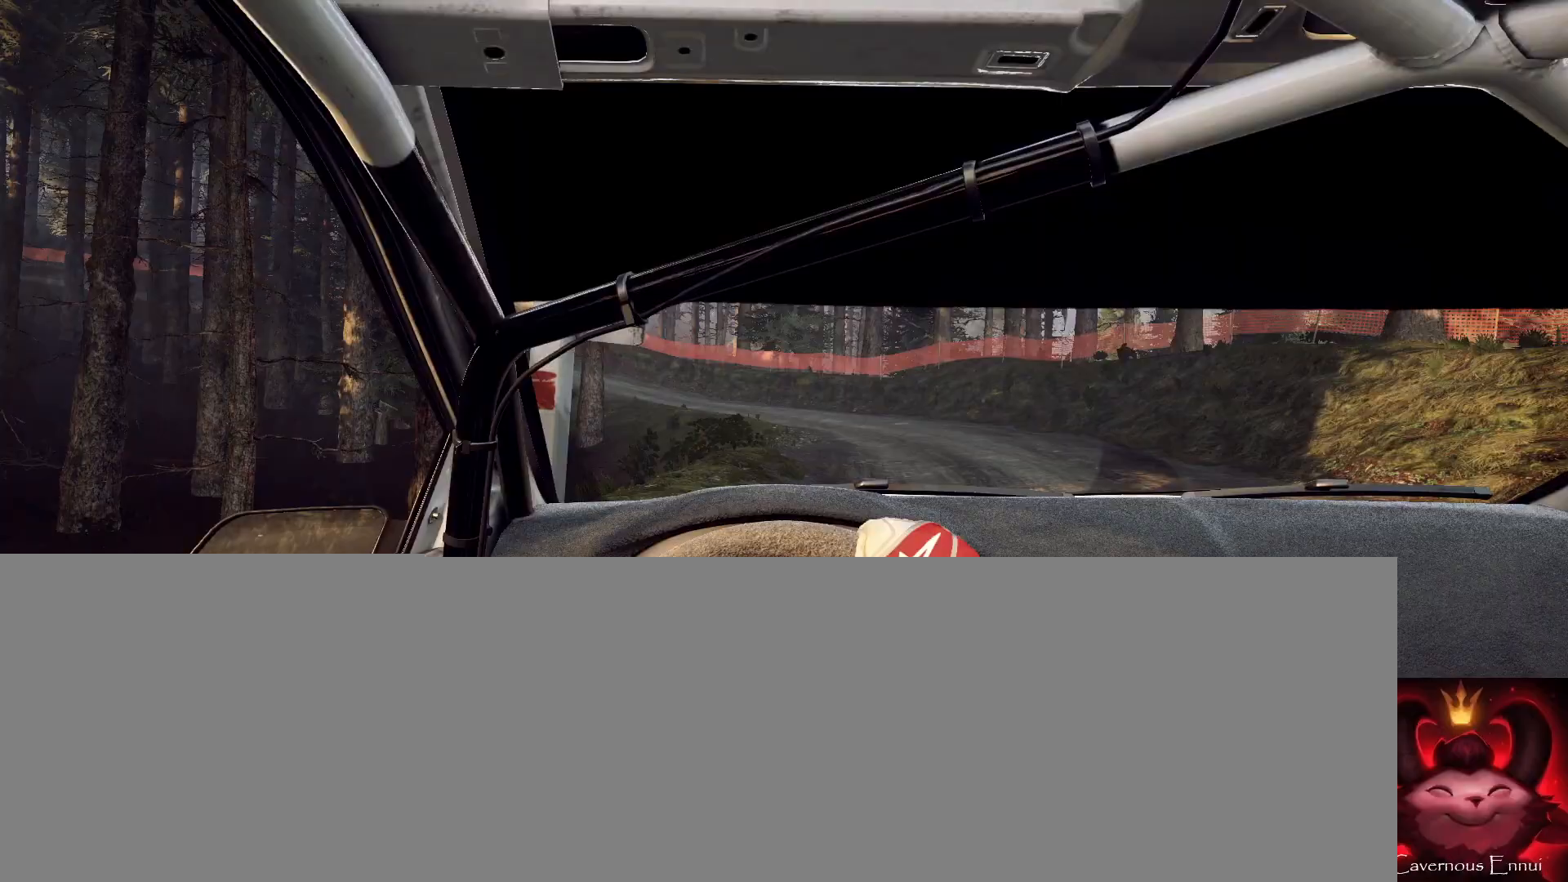
{"buttons": ["L2"], "left_stick": "left", "right_stick": "up", "events": [[167, "L2", "up"], [200, "left_stick", "center"], [433, "left_stick", "left"], [467, "L2", "down"]]}
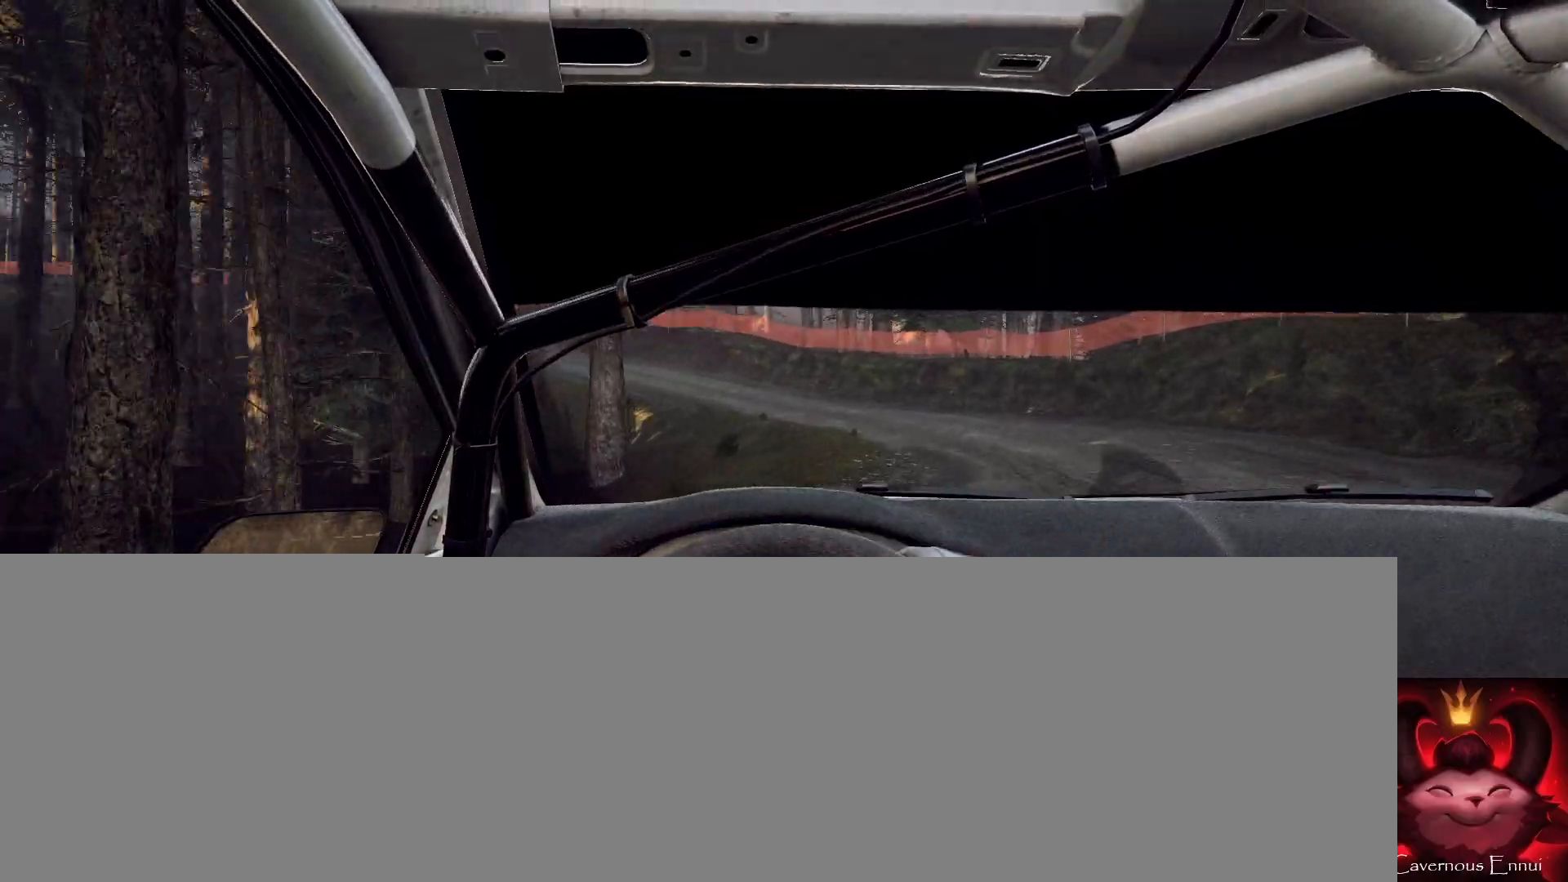
{"buttons": ["L2", "R2"], "left_stick": "left", "right_stick": "up", "events": [[100, "R2", "down"]]}
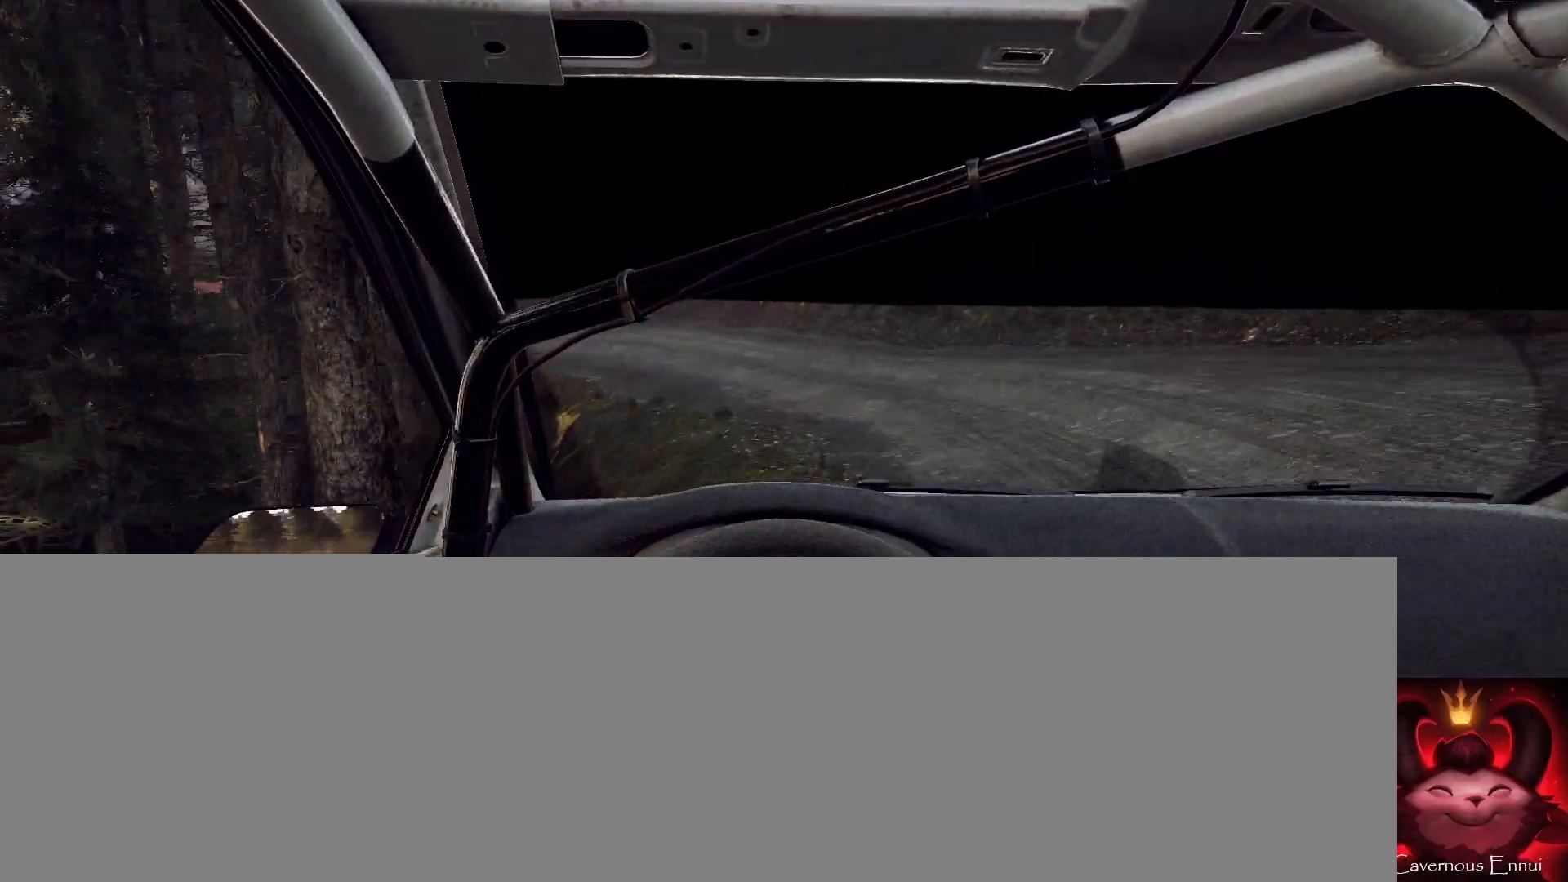
{"buttons": [], "left_stick": "center", "right_stick": "up", "events": [[300, "L2", "up"], [467, "R2", "up"], [500, "left_stick", "center"]]}
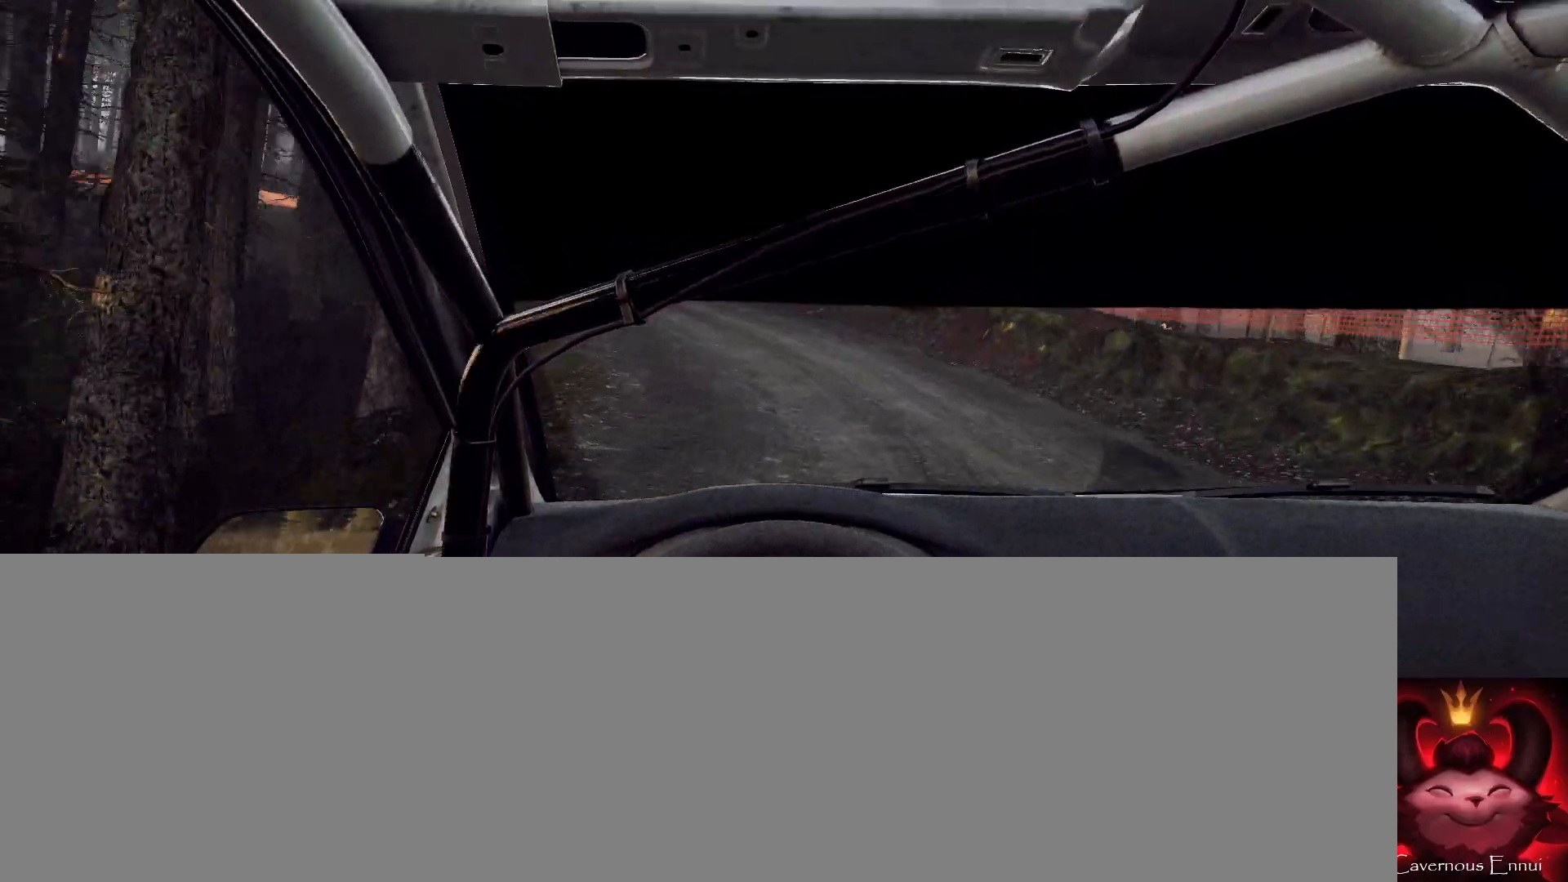
{"buttons": [], "left_stick": "center", "right_stick": "up", "events": [[167, "left_stick", "left"], [367, "left_stick", "center"]]}
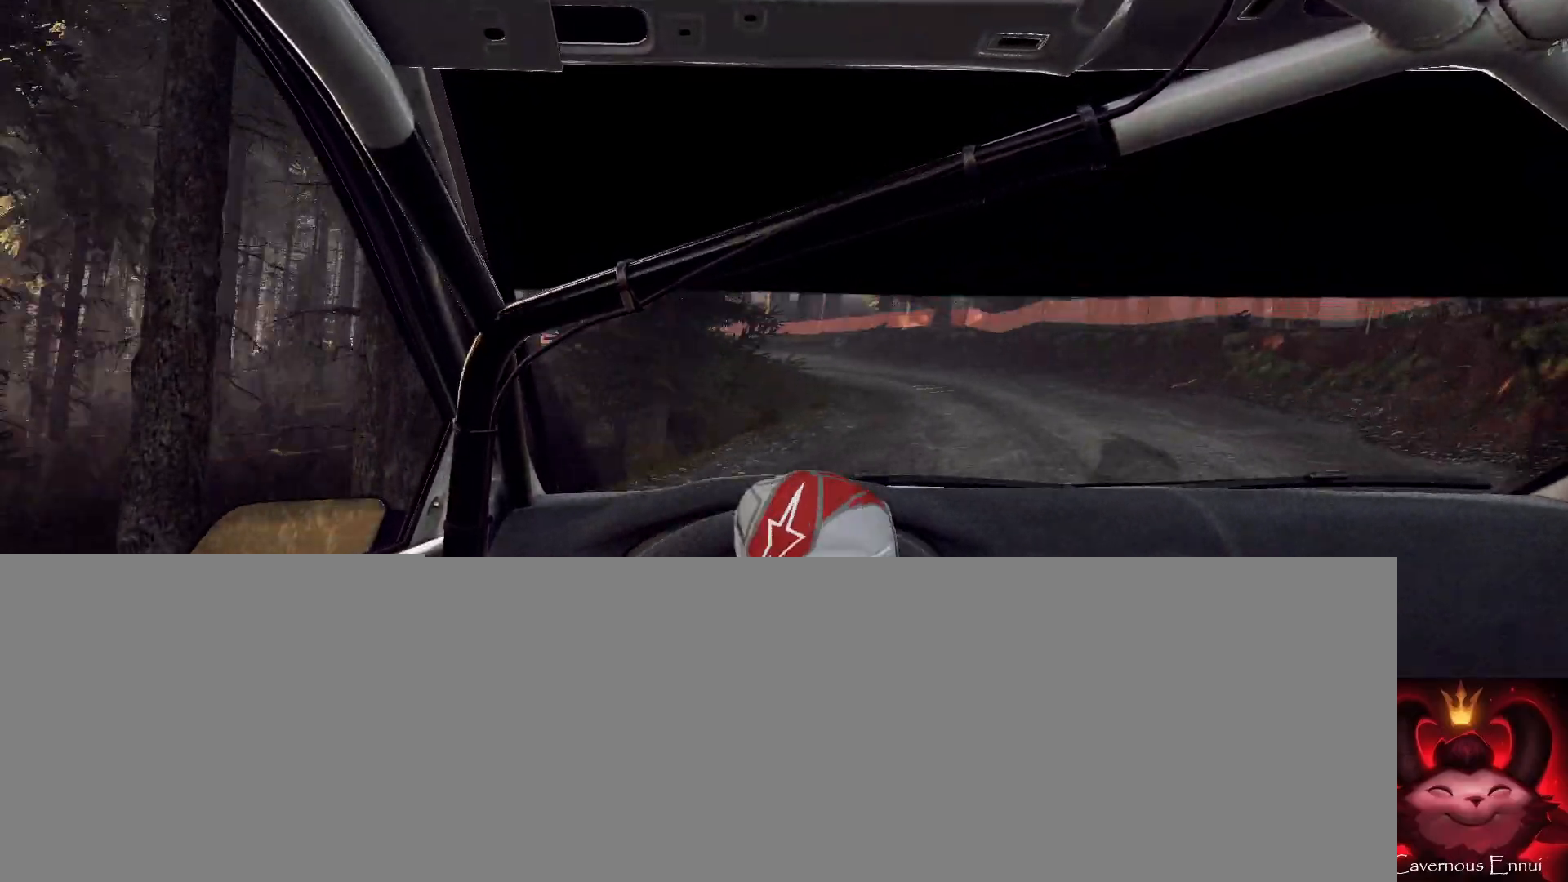
{"buttons": [], "left_stick": "center", "right_stick": "up", "events": [[100, "left_stick", "right"], [400, "left_stick", "center"]]}
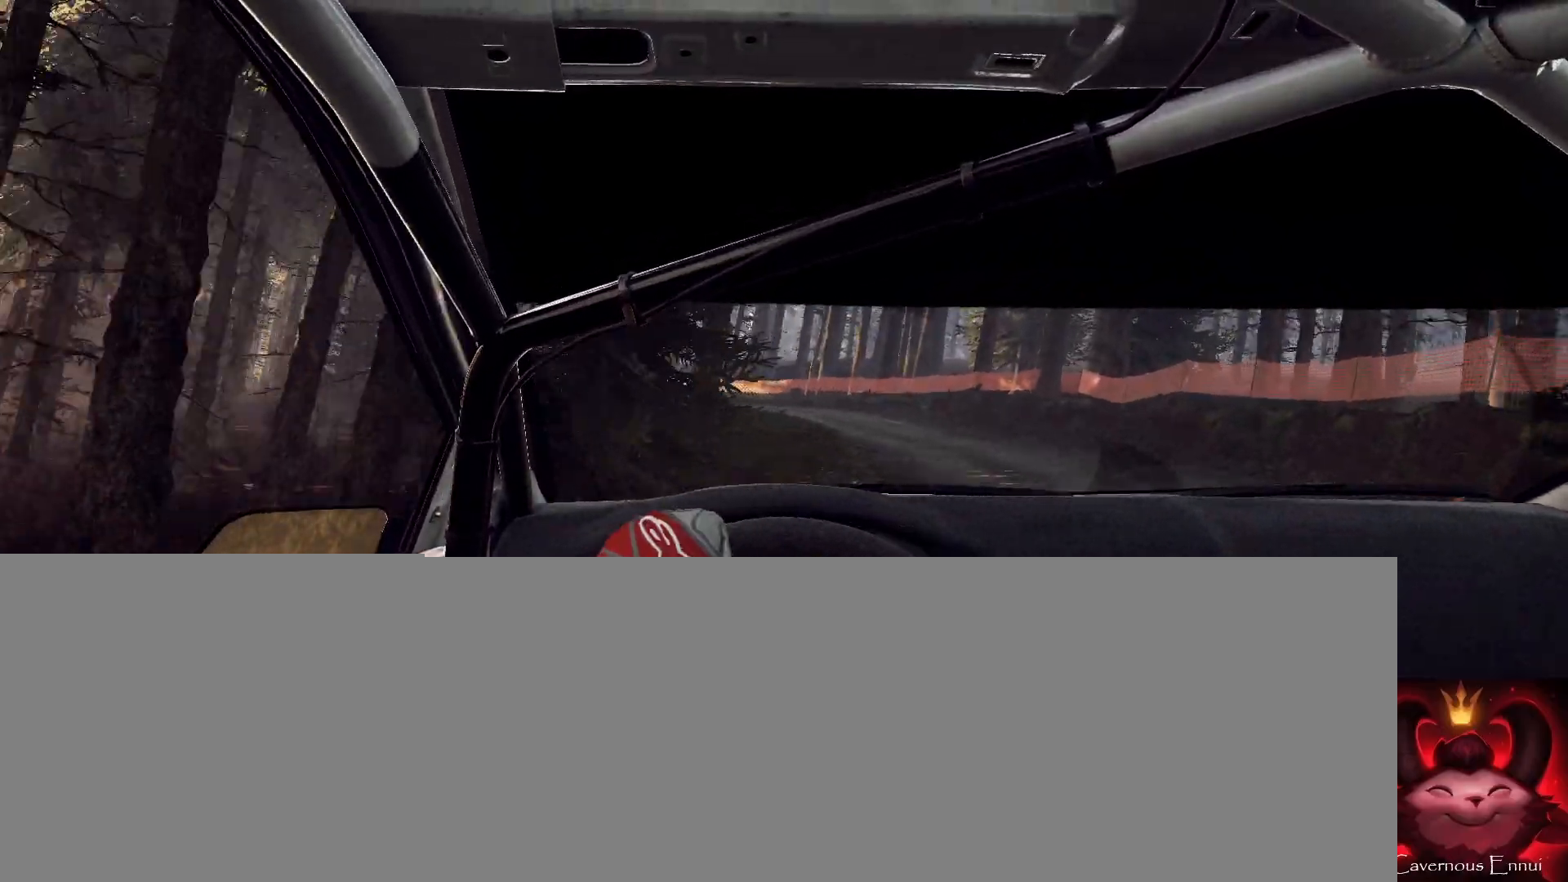
{"buttons": ["L2"], "left_stick": "left", "right_stick": "up", "events": [[33, "left_stick", "down-left"], [267, "left_stick", "center"], [333, "left_stick", "left"], [500, "L2", "down"]]}
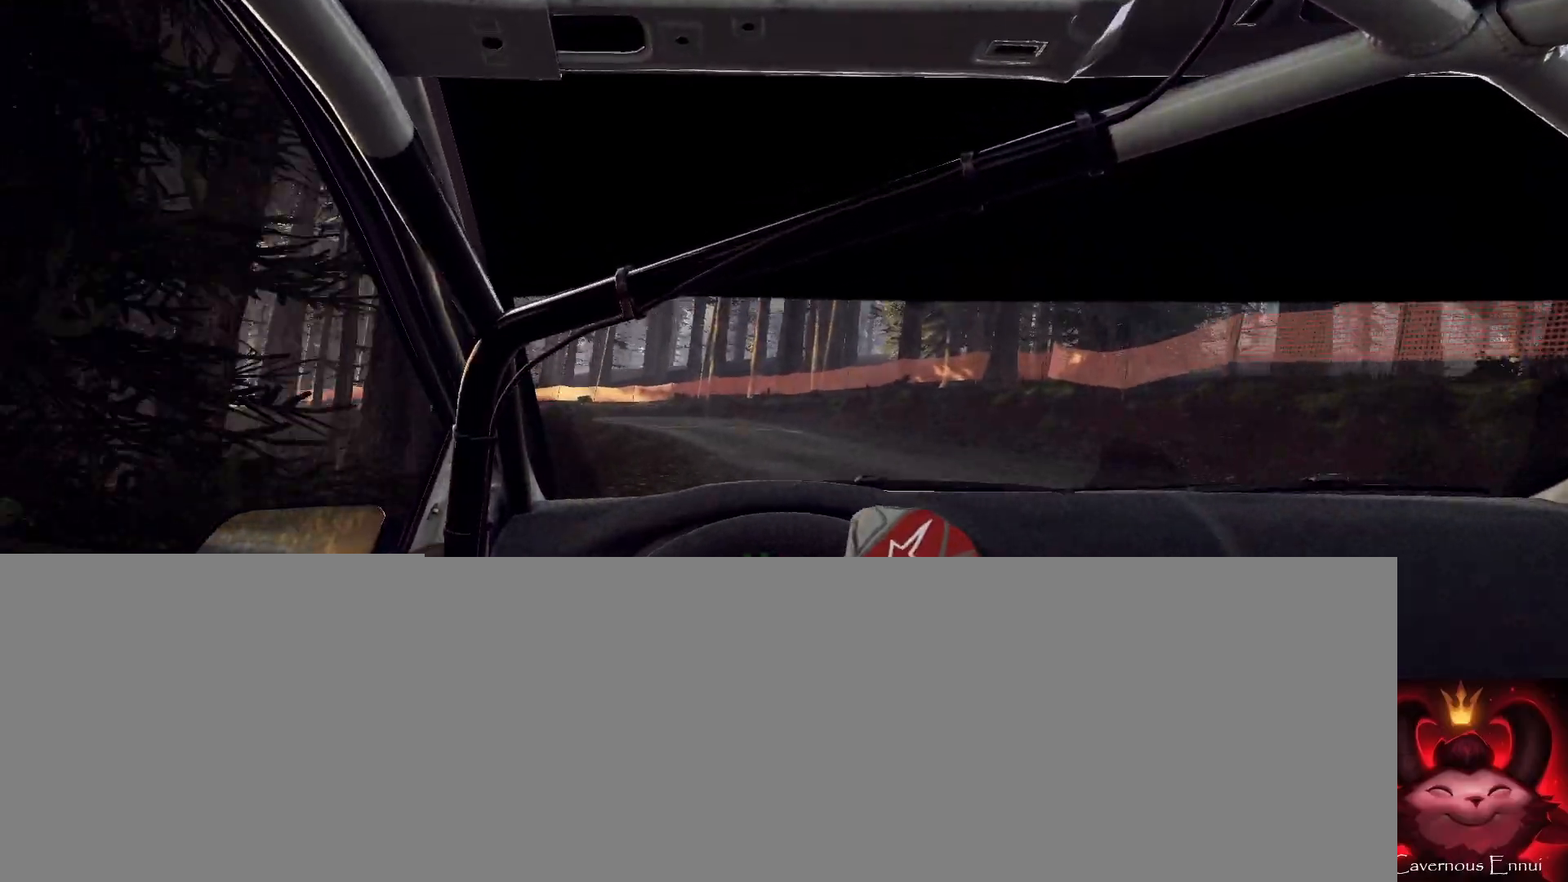
{"buttons": [], "left_stick": "center", "right_stick": "up", "events": [[200, "L2", "up"], [233, "left_stick", "center"]]}
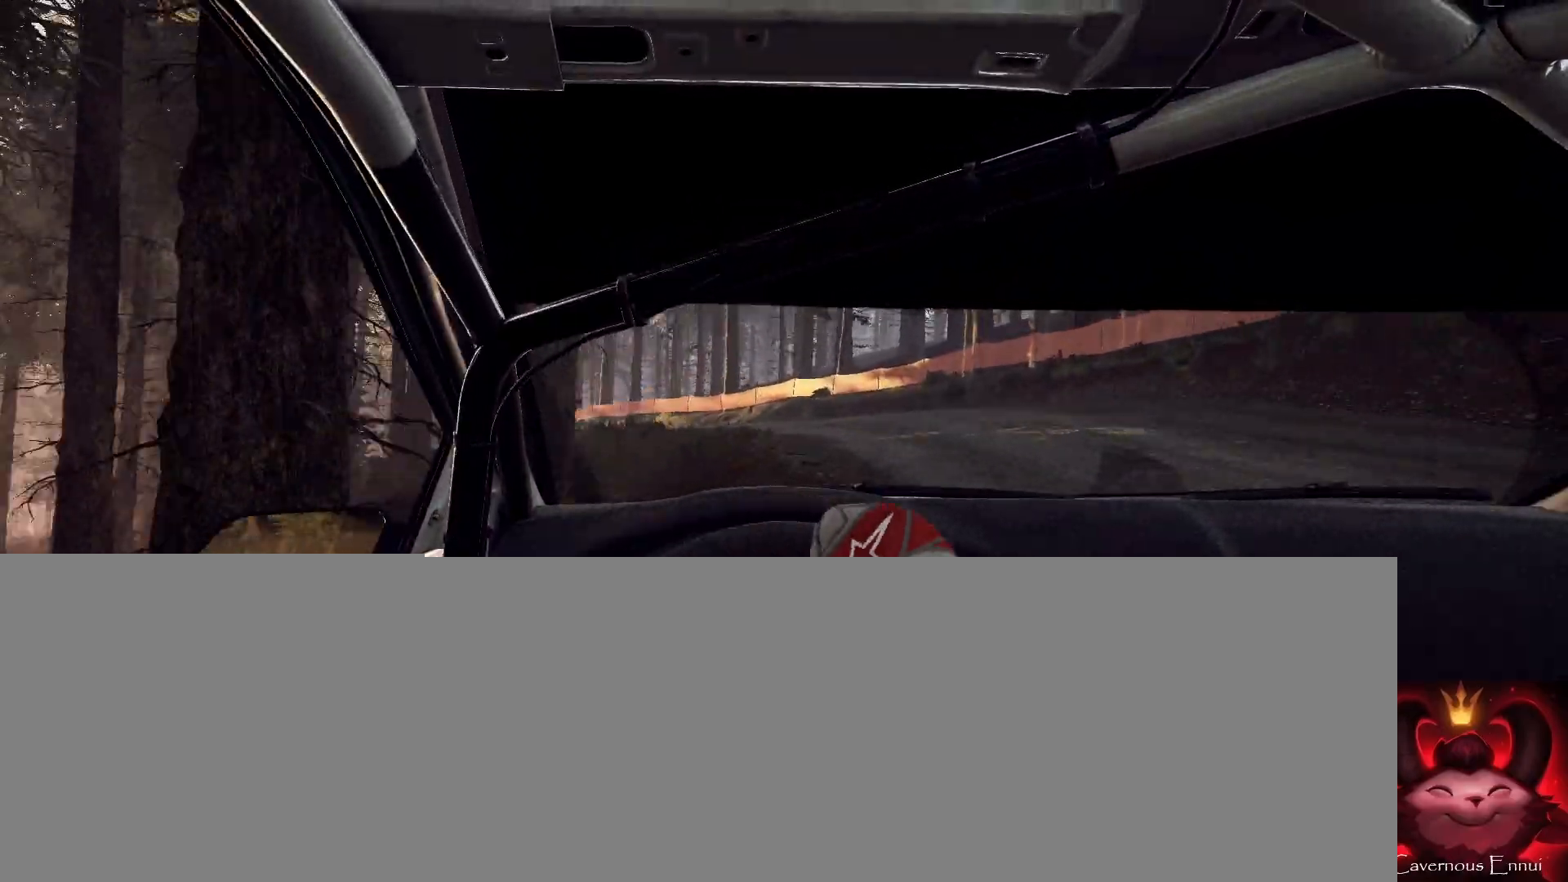
{"buttons": [], "left_stick": "left", "right_stick": "center", "events": [[100, "L2", "down"], [100, "left_stick", "left"], [300, "L2", "up"], [333, "right_stick", "center"]]}
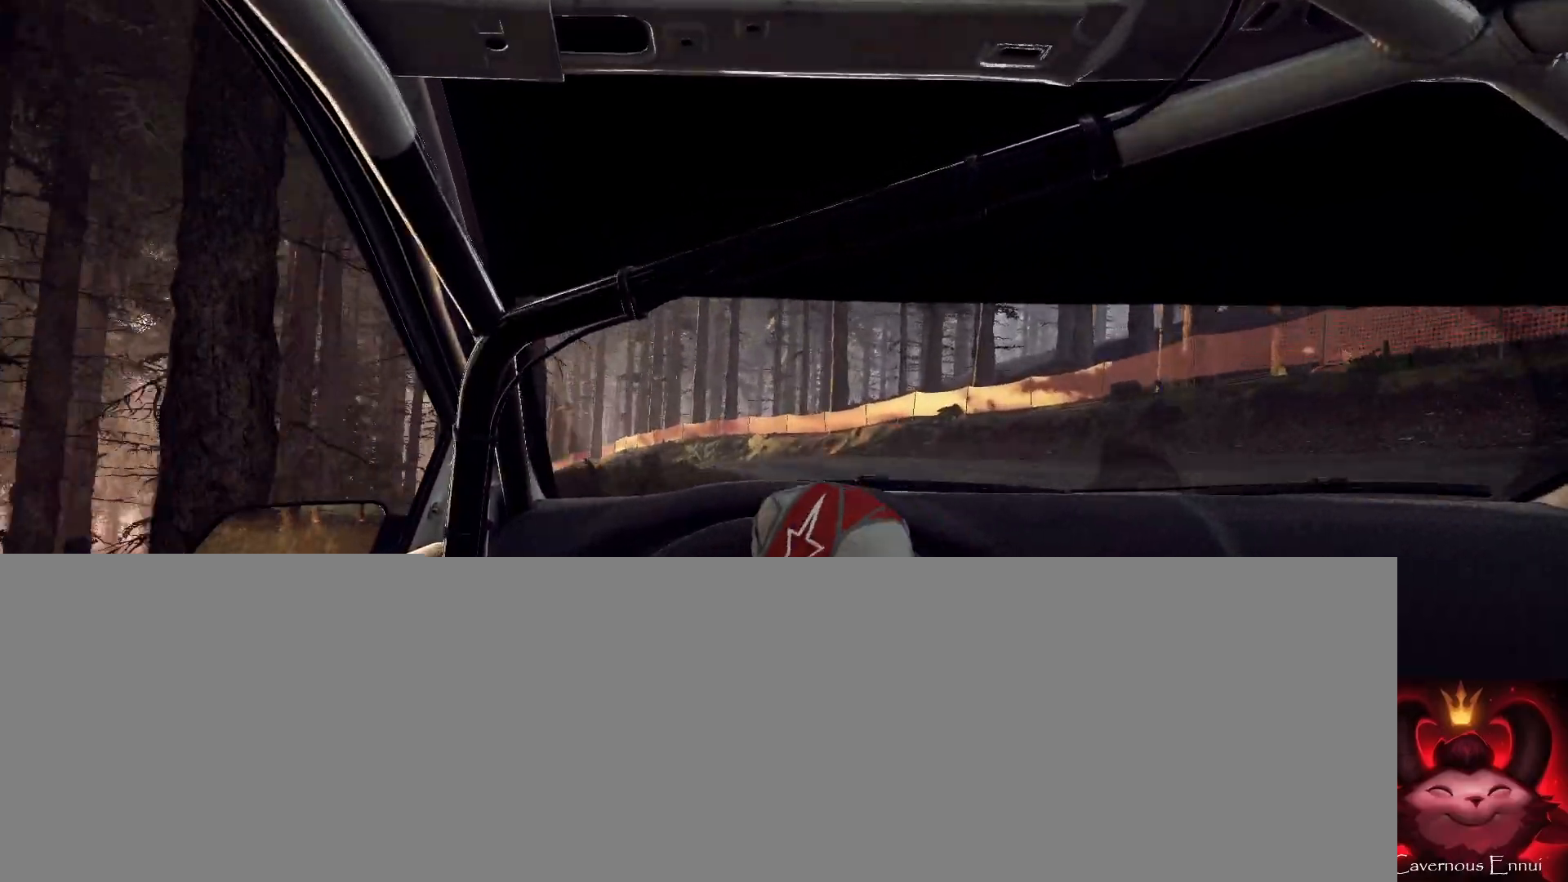
{"buttons": [], "left_stick": "center", "right_stick": "up", "events": [[133, "right_stick", "up"], [167, "left_stick", "center"], [300, "left_stick", "left"], [433, "left_stick", "center"]]}
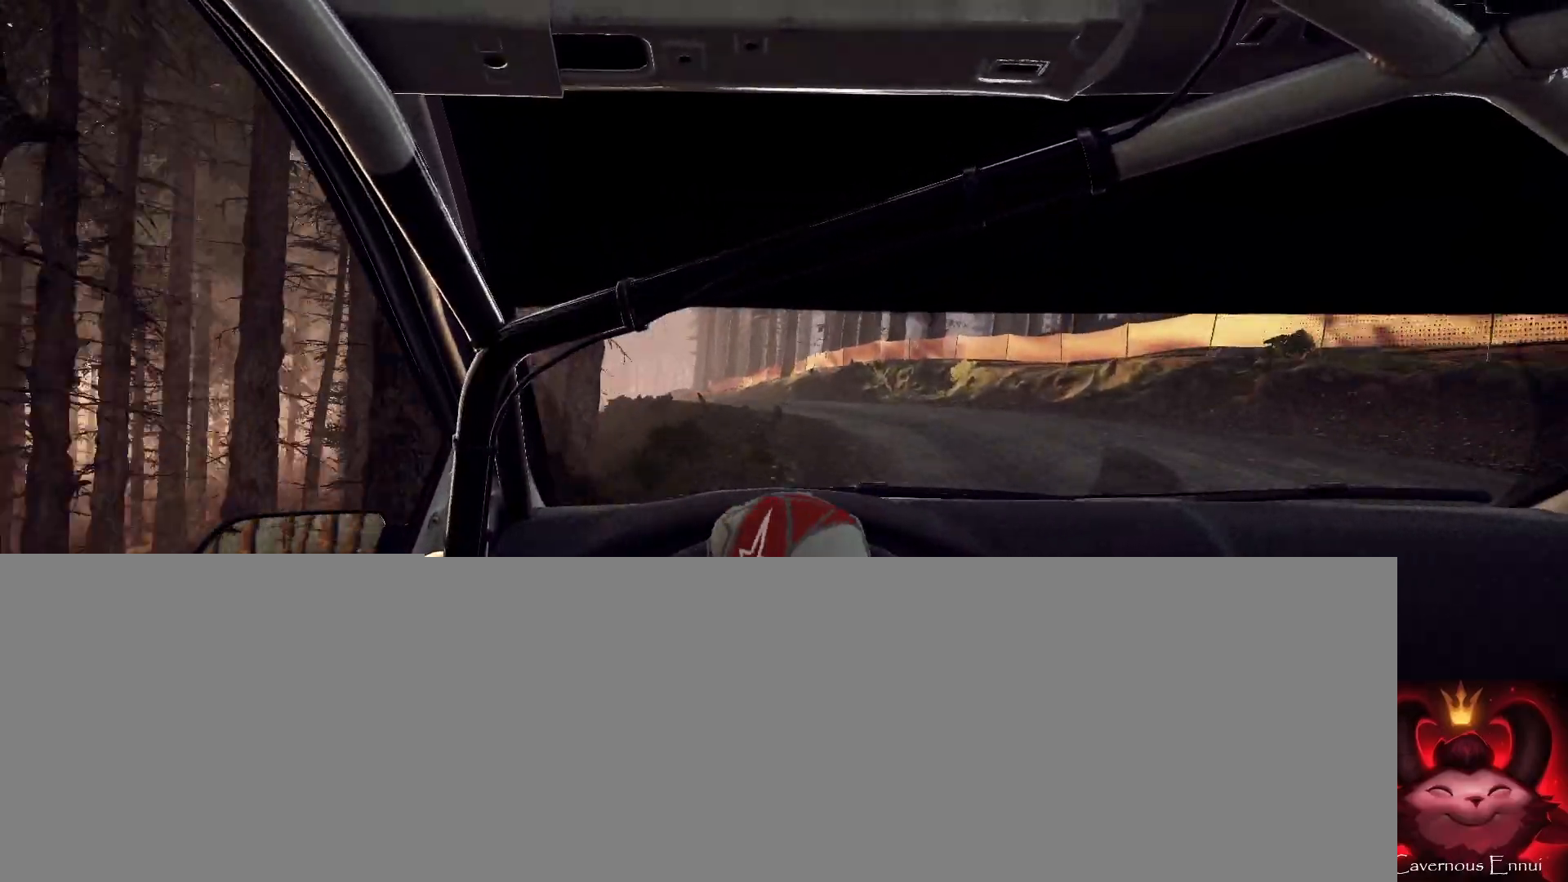
{"buttons": [], "left_stick": "left", "right_stick": "up", "events": [[33, "left_stick", "left"], [200, "left_stick", "center"], [433, "left_stick", "left"]]}
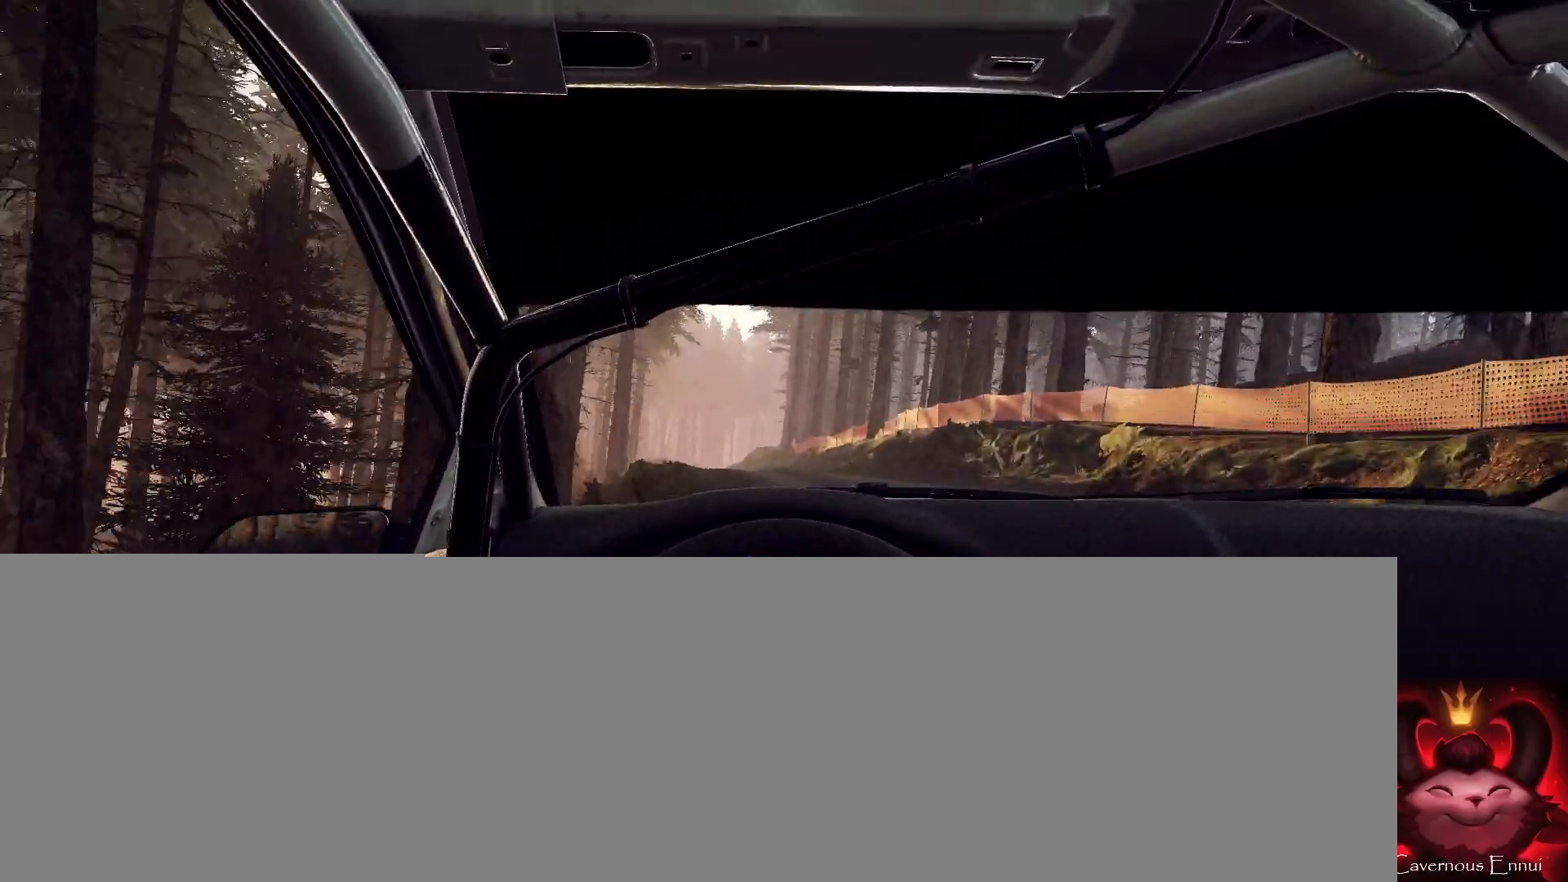
{"buttons": ["R1"], "left_stick": "center", "right_stick": "up", "events": [[433, "R1", "down"], [433, "left_stick", "center"]]}
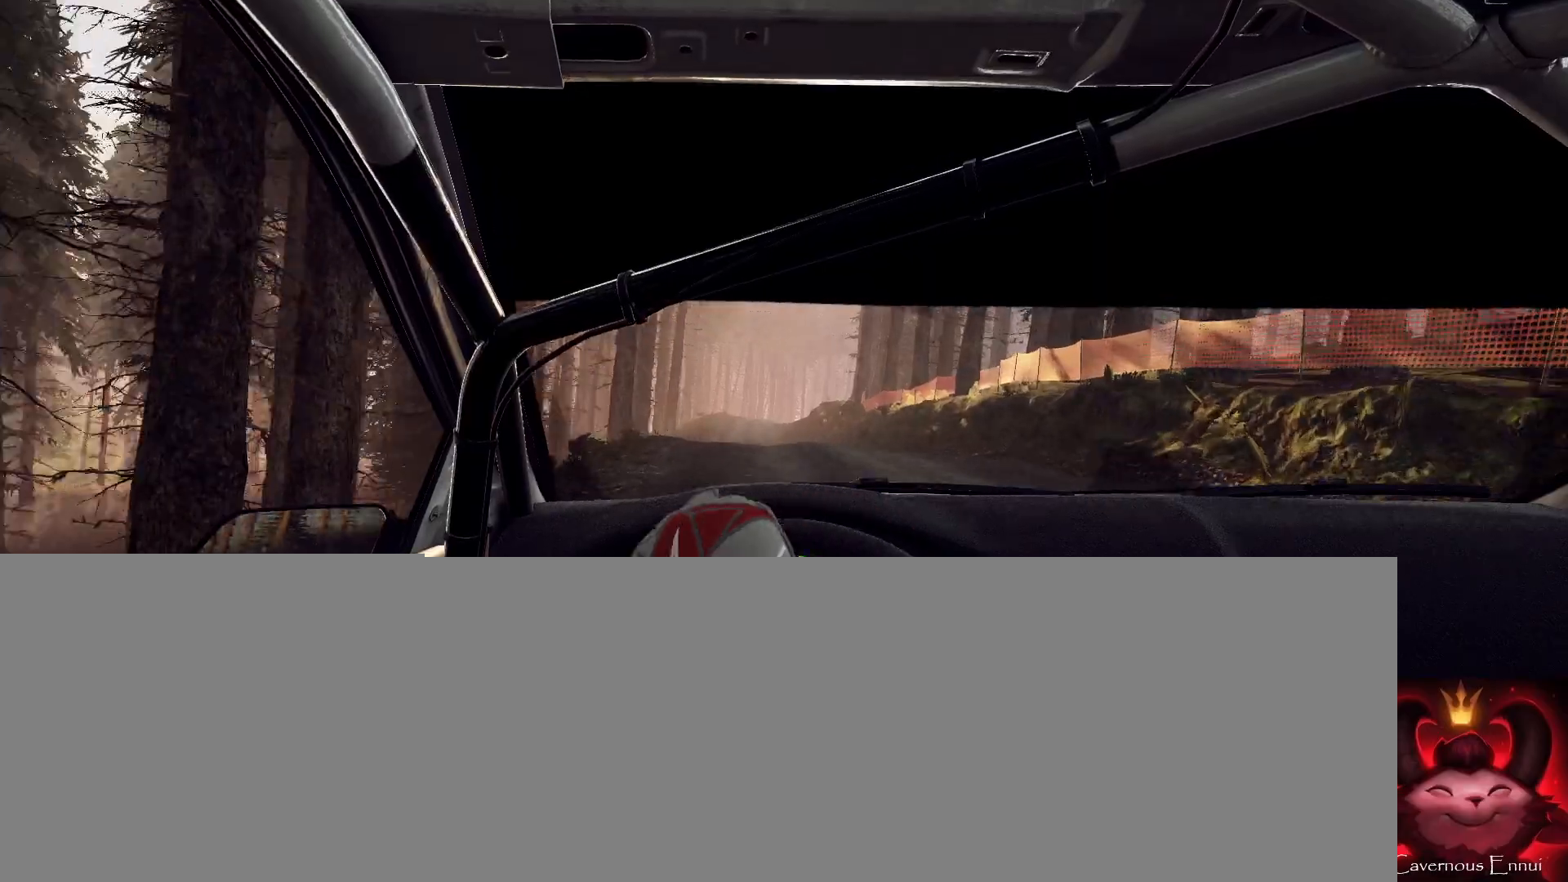
{"buttons": [], "left_stick": "left", "right_stick": "up"}
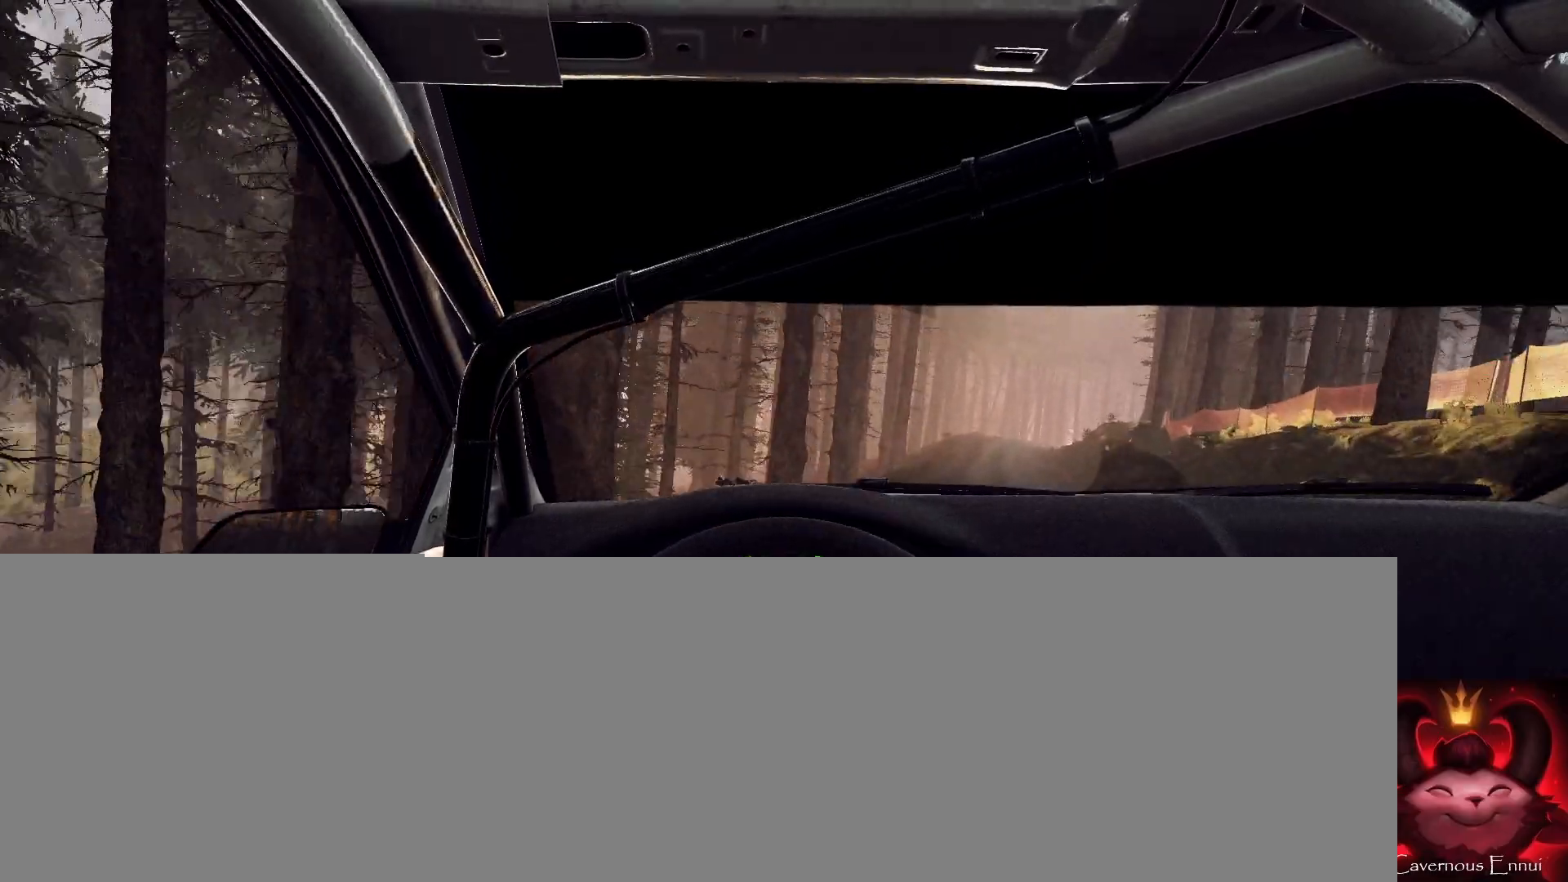
{"buttons": [], "left_stick": "right", "right_stick": "center", "events": [[33, "left_stick", "center"], [133, "left_stick", "right"], [200, "right_stick", "center"]]}
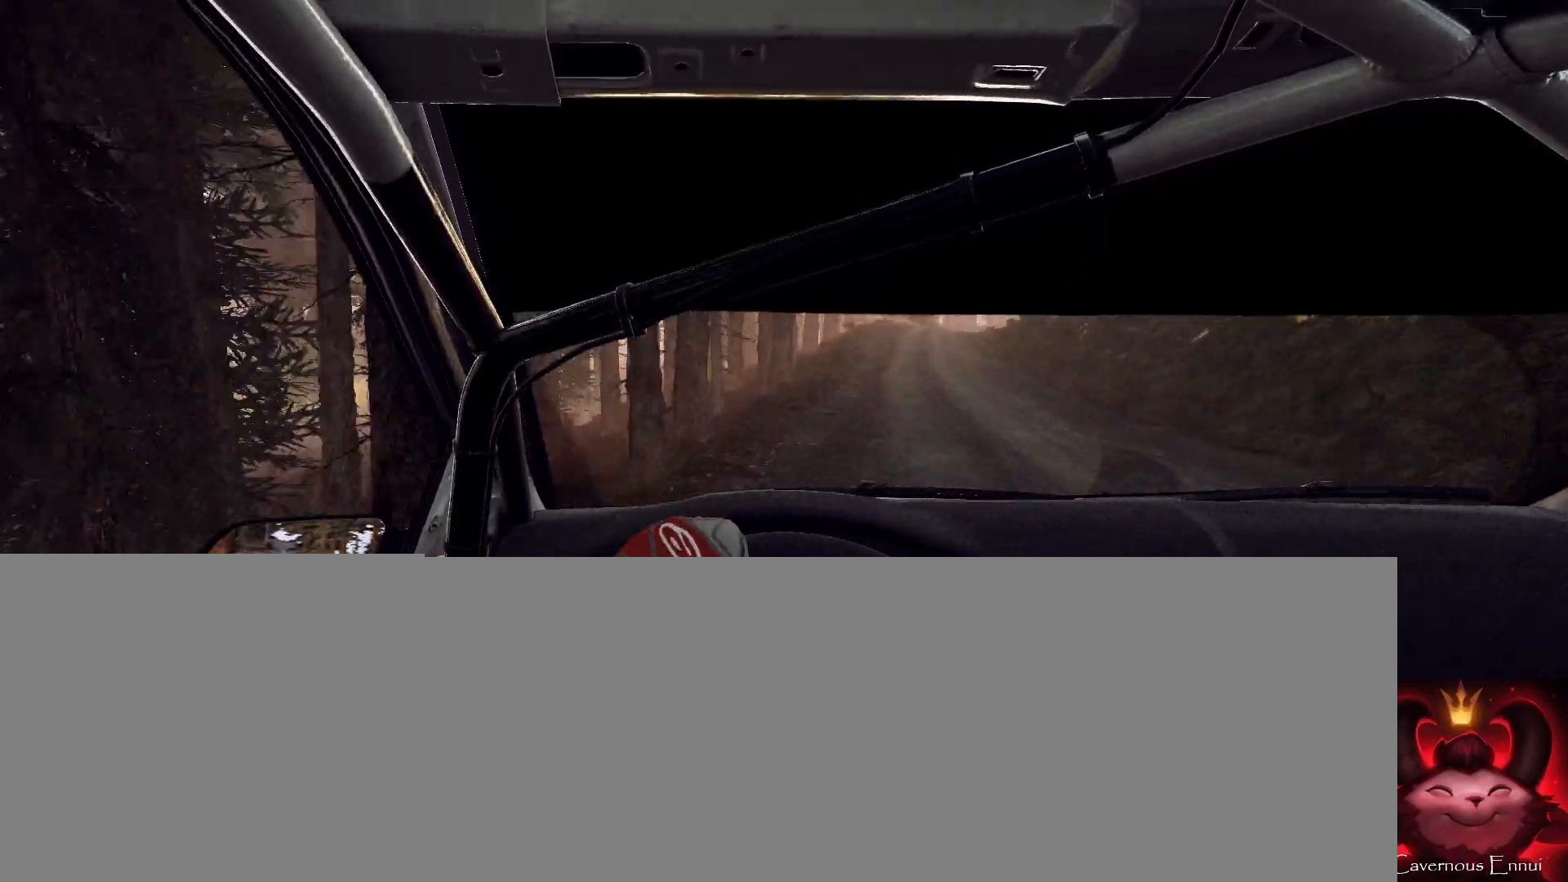
{"buttons": [], "left_stick": "left", "right_stick": "center", "events": [[67, "left_stick", "left"], [133, "left_stick", "center"], [233, "left_stick", "down-left"], [233, "right_stick", "up"], [367, "right_stick", "center"], [400, "left_stick", "center"], [500, "left_stick", "left"]]}
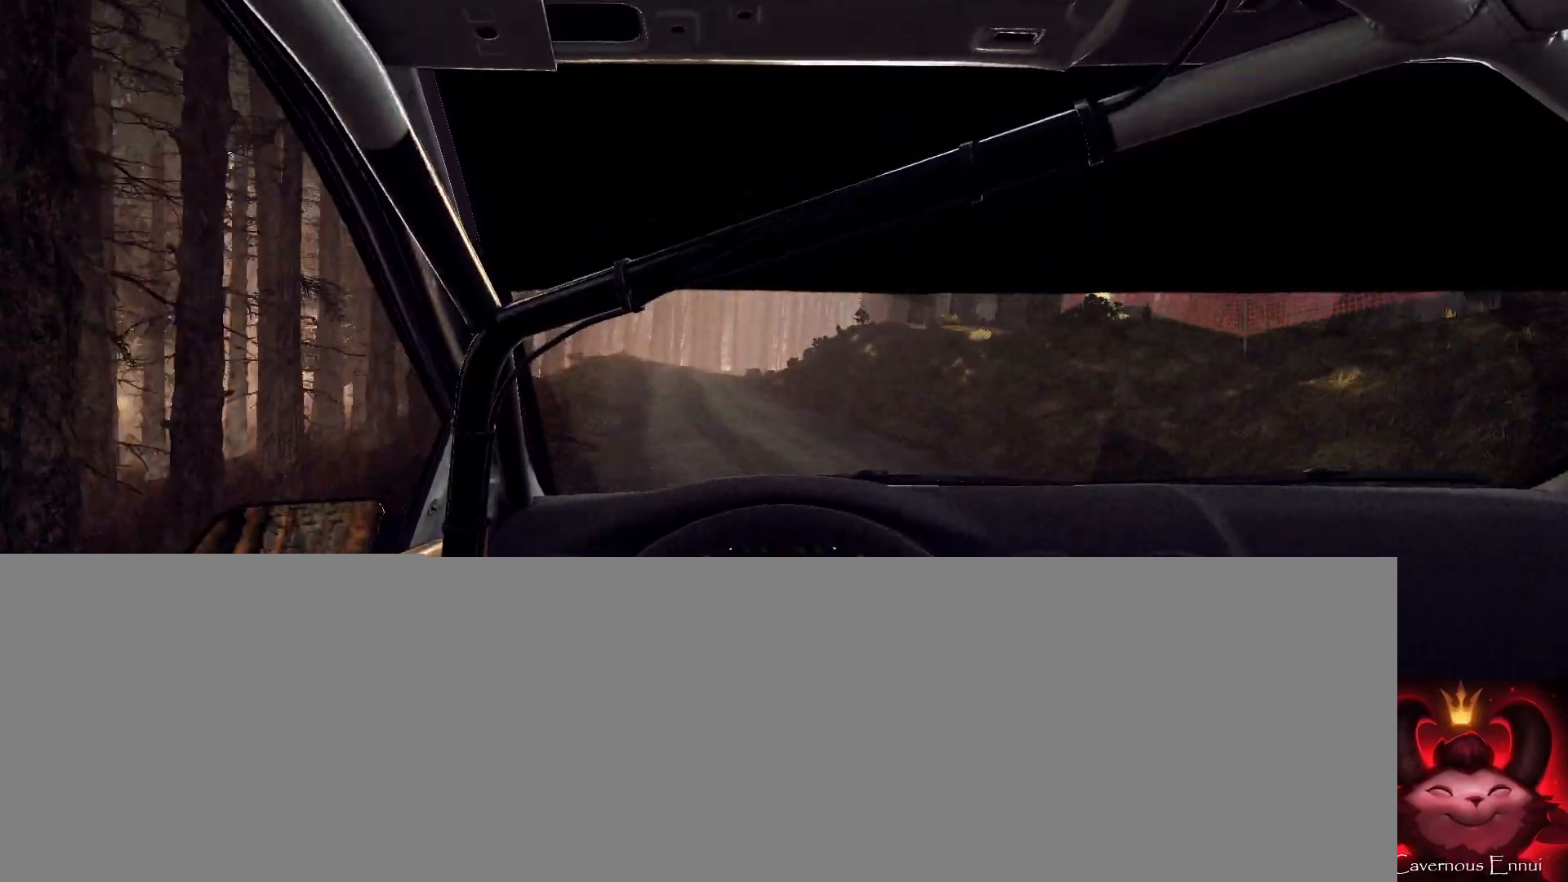
{"buttons": [], "left_stick": "right", "right_stick": "up", "events": [[200, "right_stick", "up"], [233, "left_stick", "center"], [500, "left_stick", "right"]]}
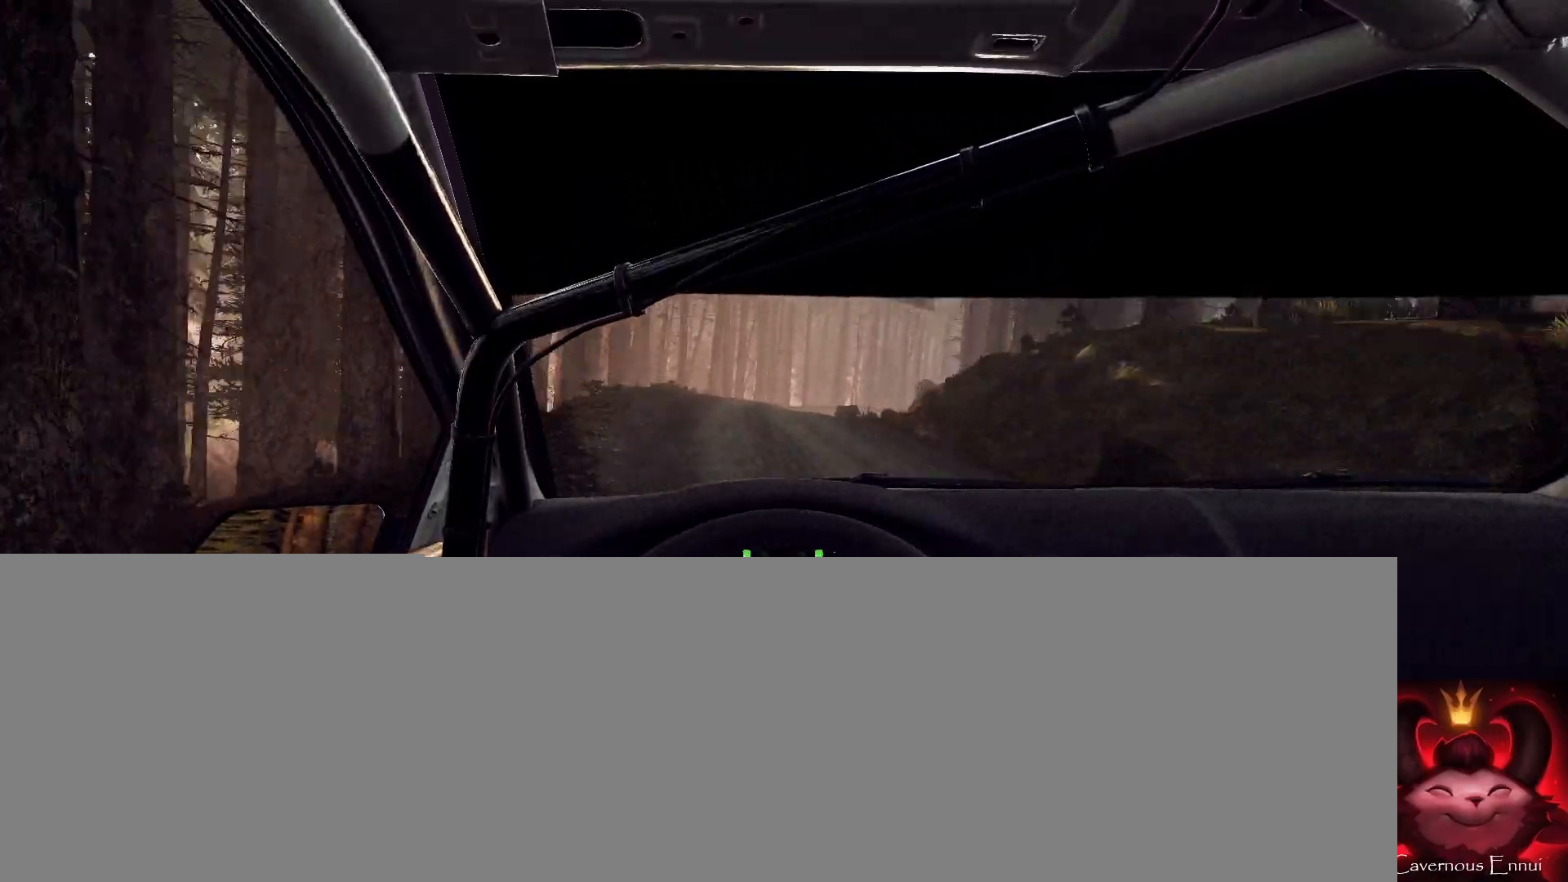
{"buttons": ["R1"], "left_stick": "center", "right_stick": "up", "events": [[333, "left_stick", "center"], [500, "R1", "down"]]}
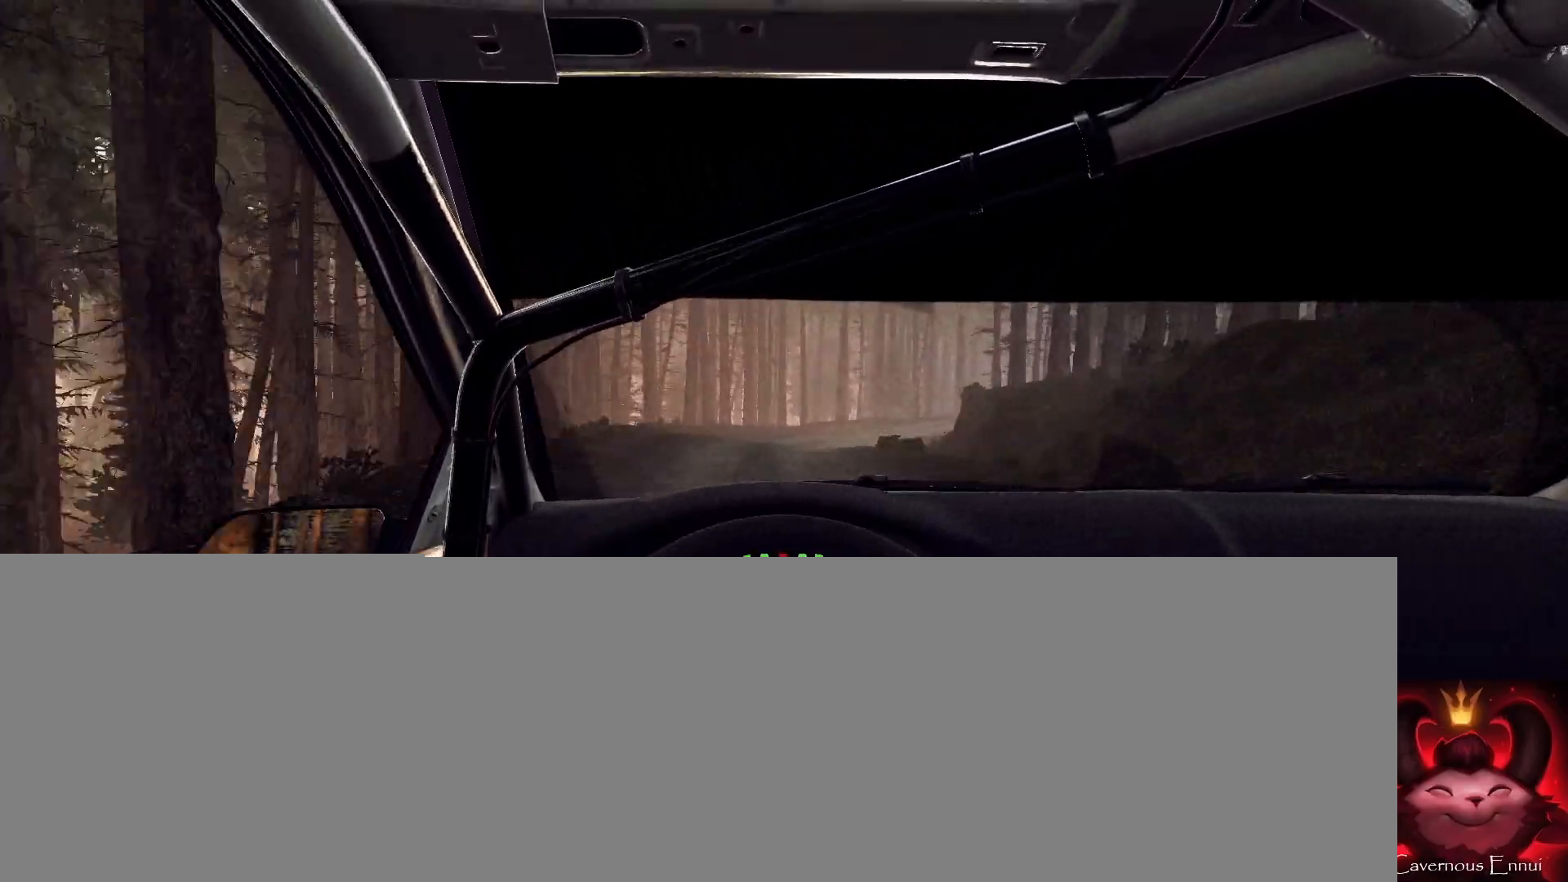
{"buttons": [], "left_stick": "center", "right_stick": "up", "events": [[67, "R1", "up"], [133, "left_stick", "right"], [433, "left_stick", "center"]]}
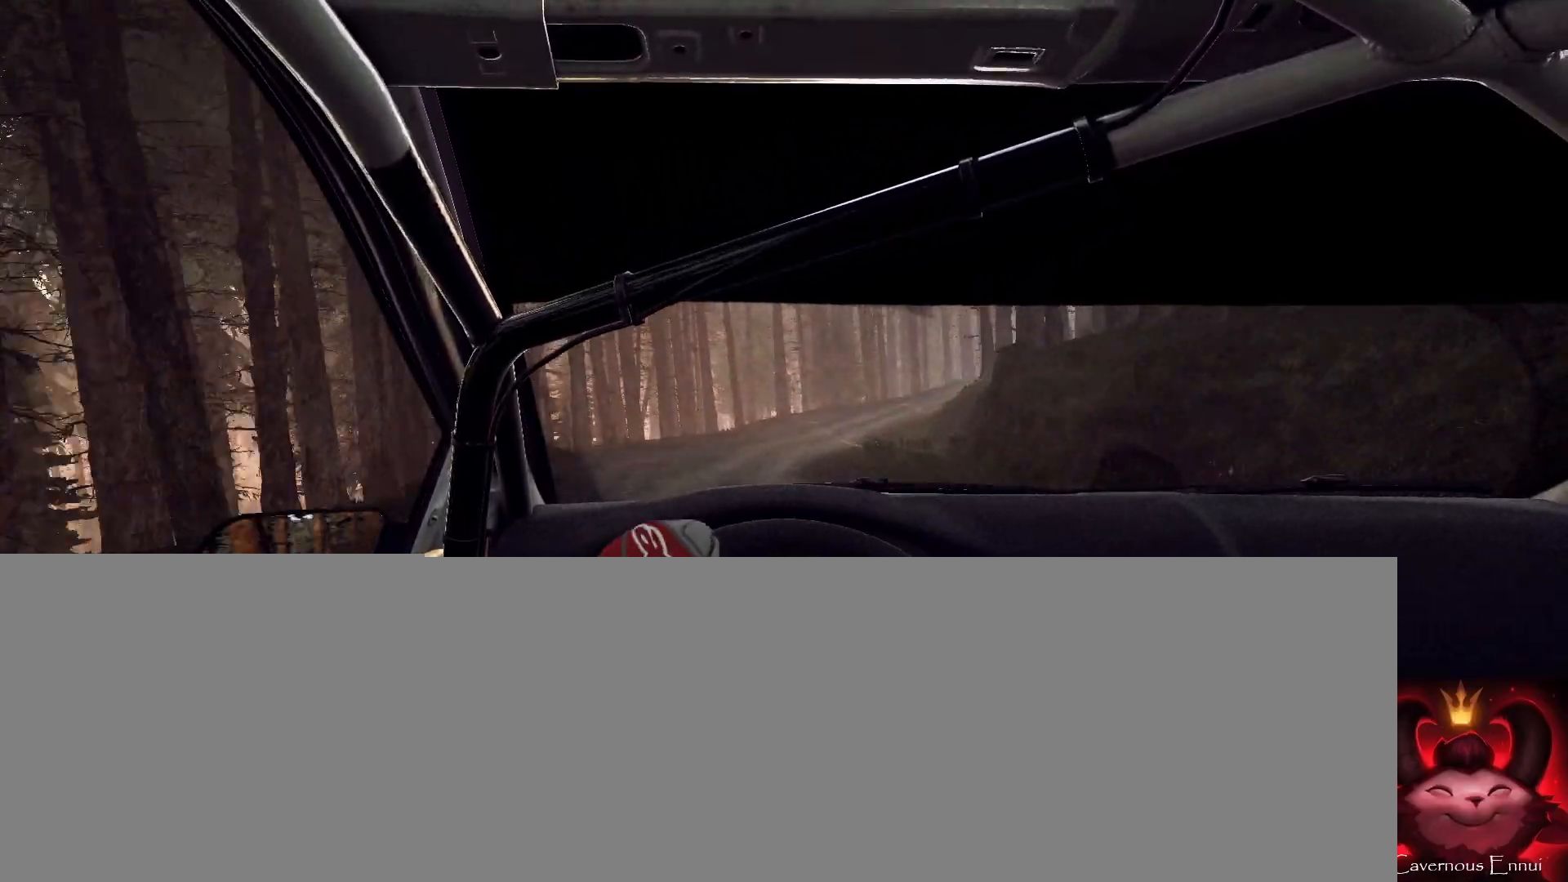
{"buttons": [], "left_stick": "center", "right_stick": "up", "events": [[67, "L2", "down"], [67, "left_stick", "right"], [333, "L2", "up"], [333, "left_stick", "center"]]}
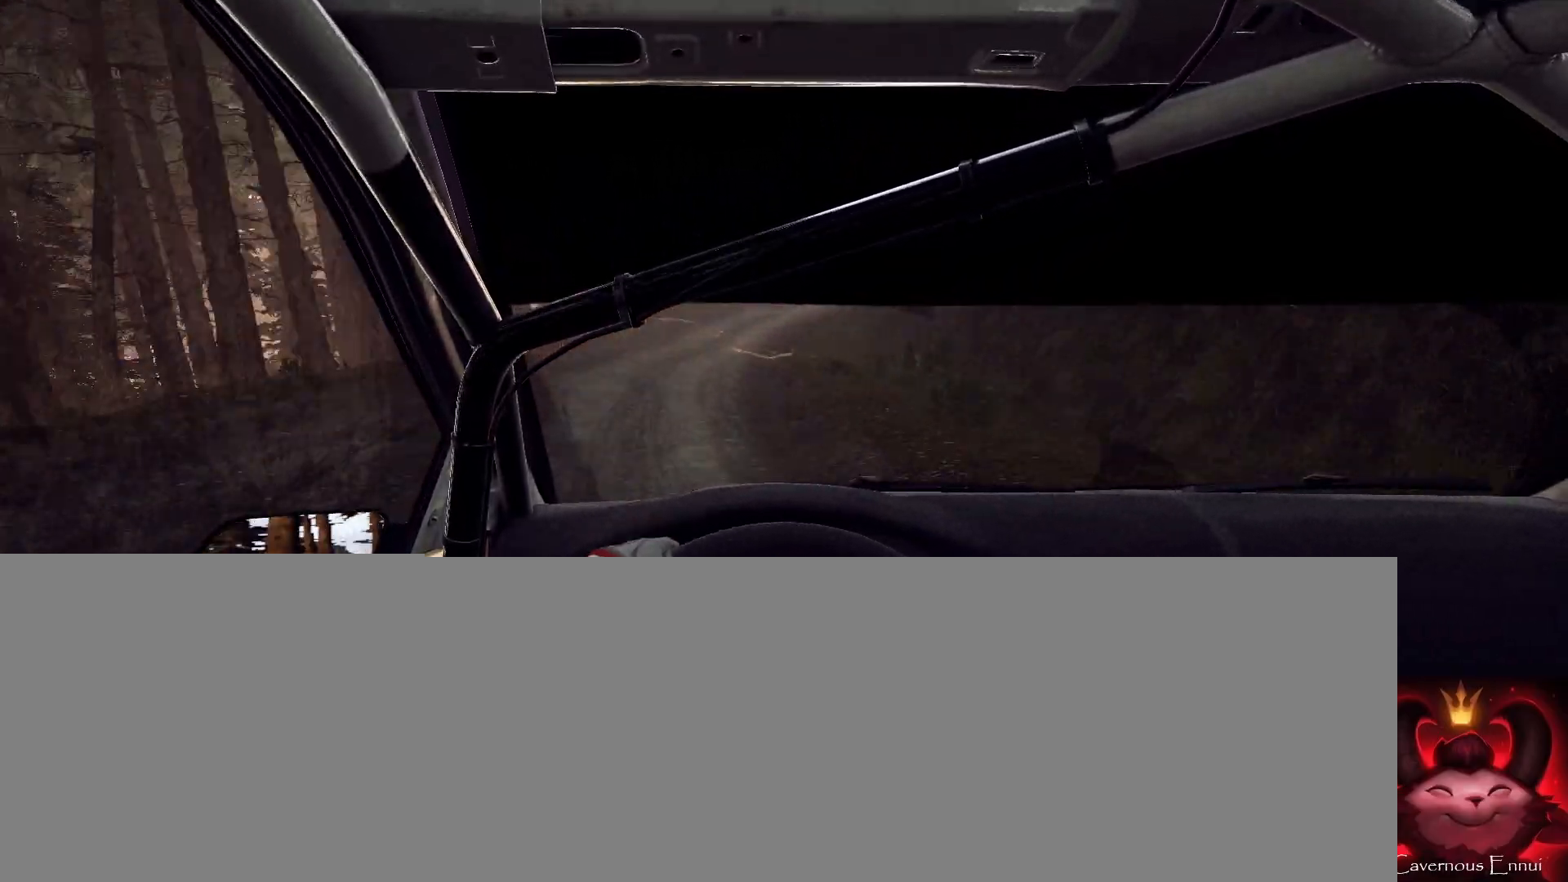
{"buttons": [], "left_stick": "right", "right_stick": "center", "events": [[33, "right_stick", "center"], [367, "right_stick", "up"], [500, "left_stick", "right"], [500, "right_stick", "center"]]}
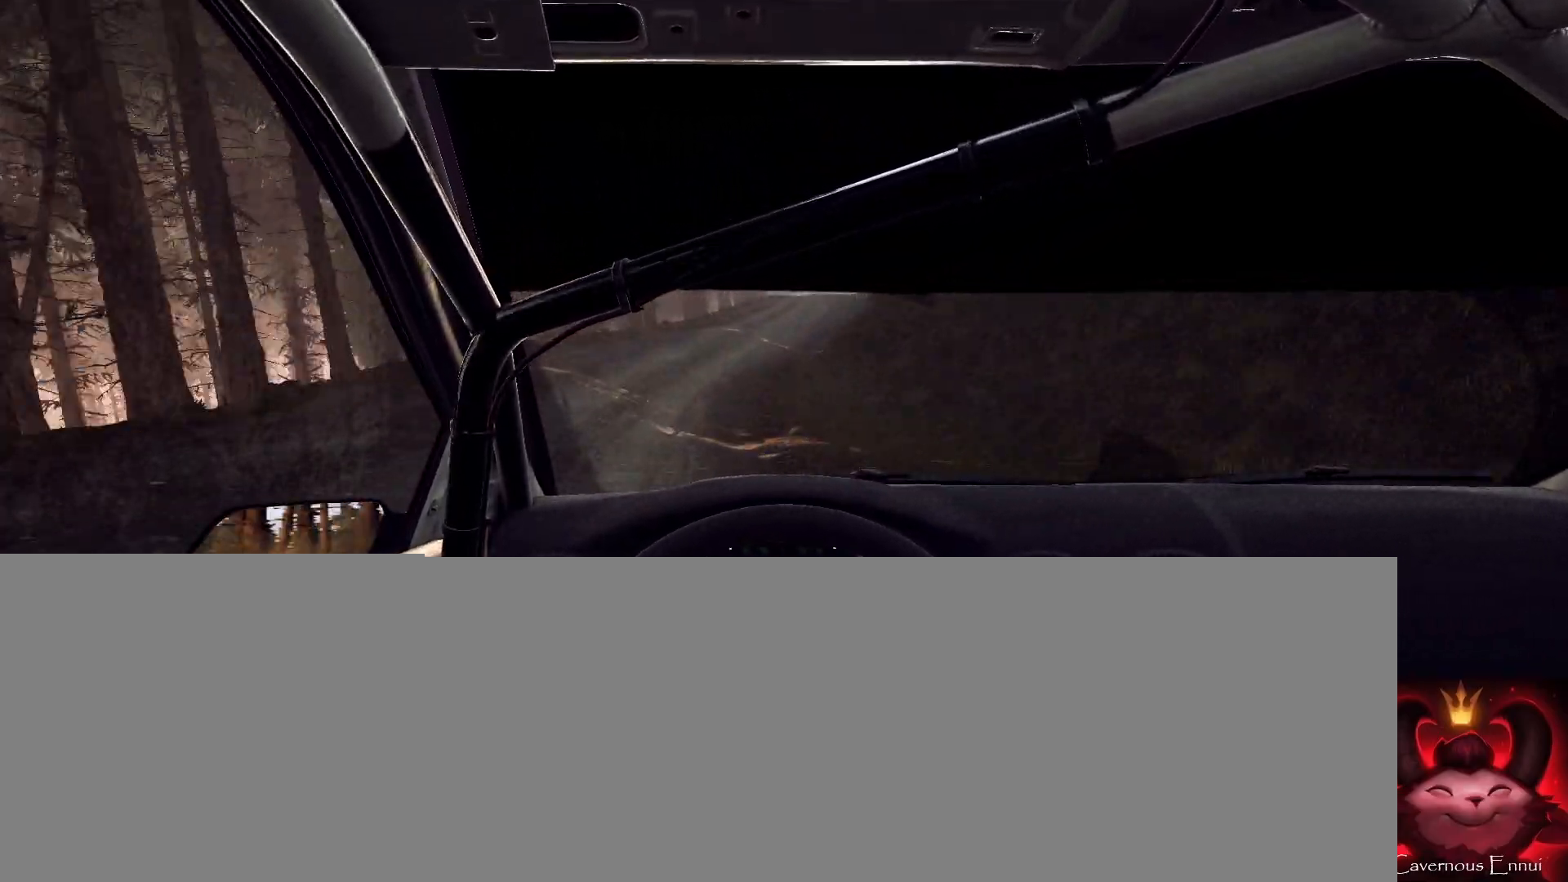
{"buttons": [], "left_stick": "right", "right_stick": "center", "events": [[267, "right_stick", "up"], [333, "left_stick", "center"], [400, "right_stick", "center"], [467, "left_stick", "right"]]}
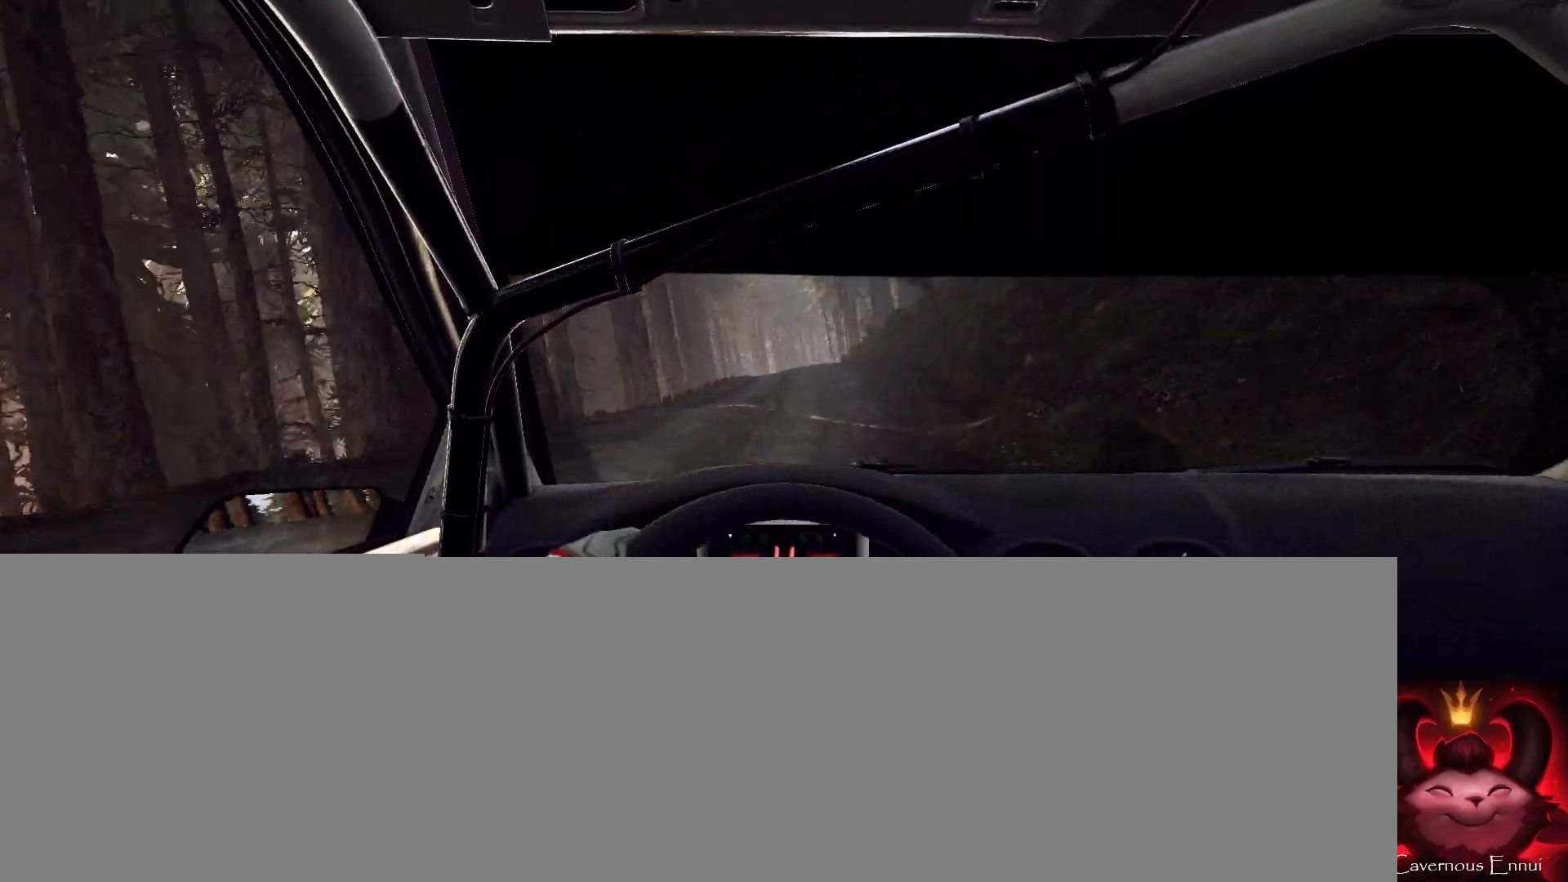
{"buttons": [], "left_stick": "center", "right_stick": "up", "events": [[167, "left_stick", "center"], [167, "right_stick", "up"], [300, "left_stick", "right"], [433, "left_stick", "left"], [500, "left_stick", "center"]]}
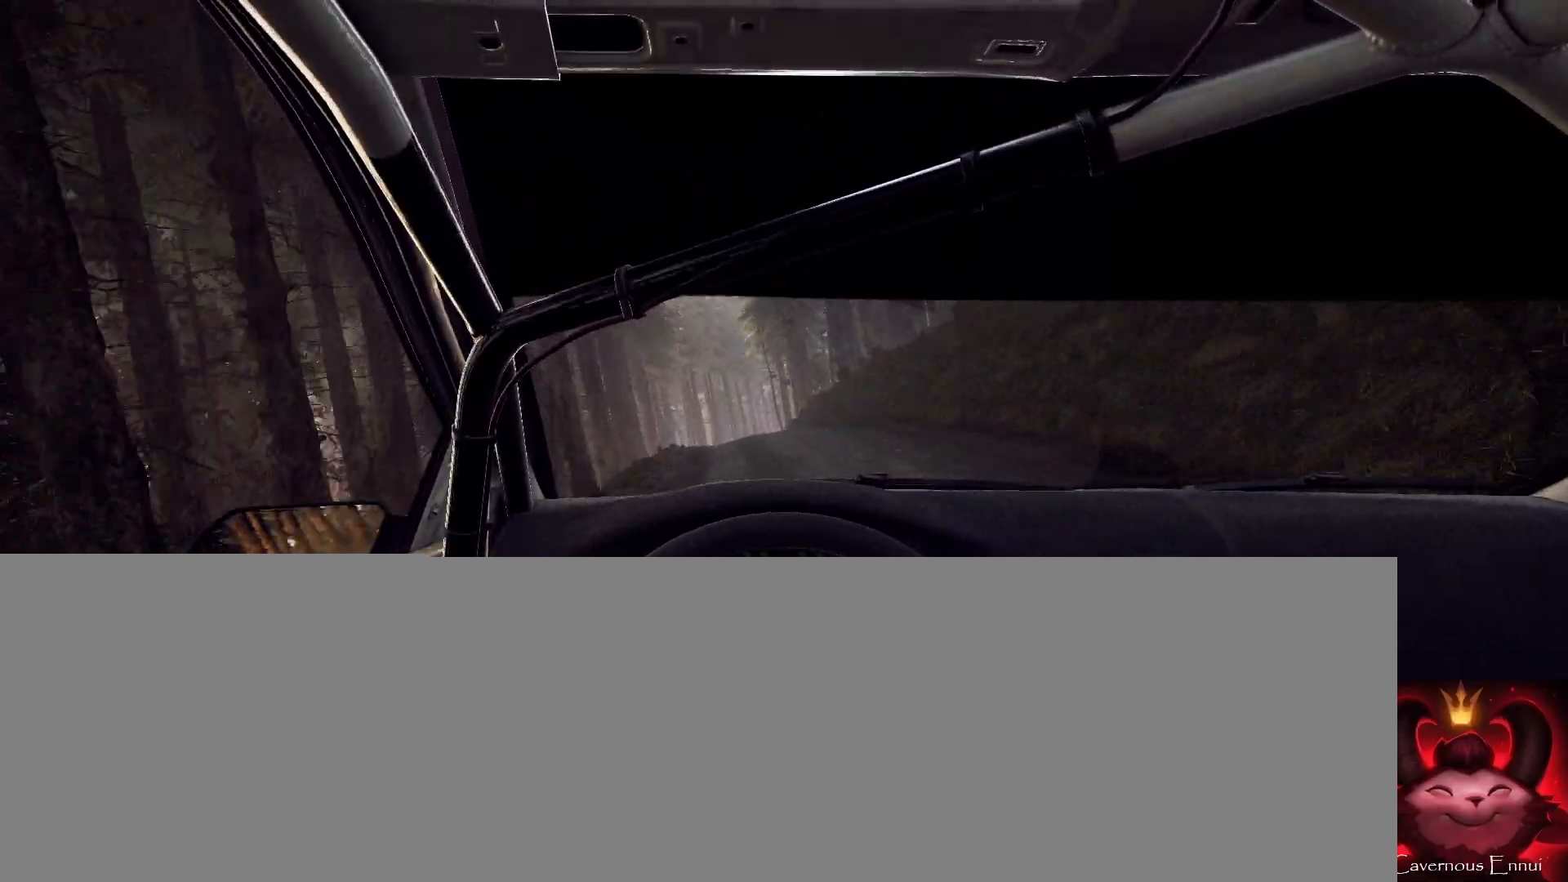
{"buttons": [], "left_stick": "right", "right_stick": "center", "events": [[33, "left_stick", "left"], [300, "left_stick", "center"], [300, "right_stick", "center"], [500, "left_stick", "right"]]}